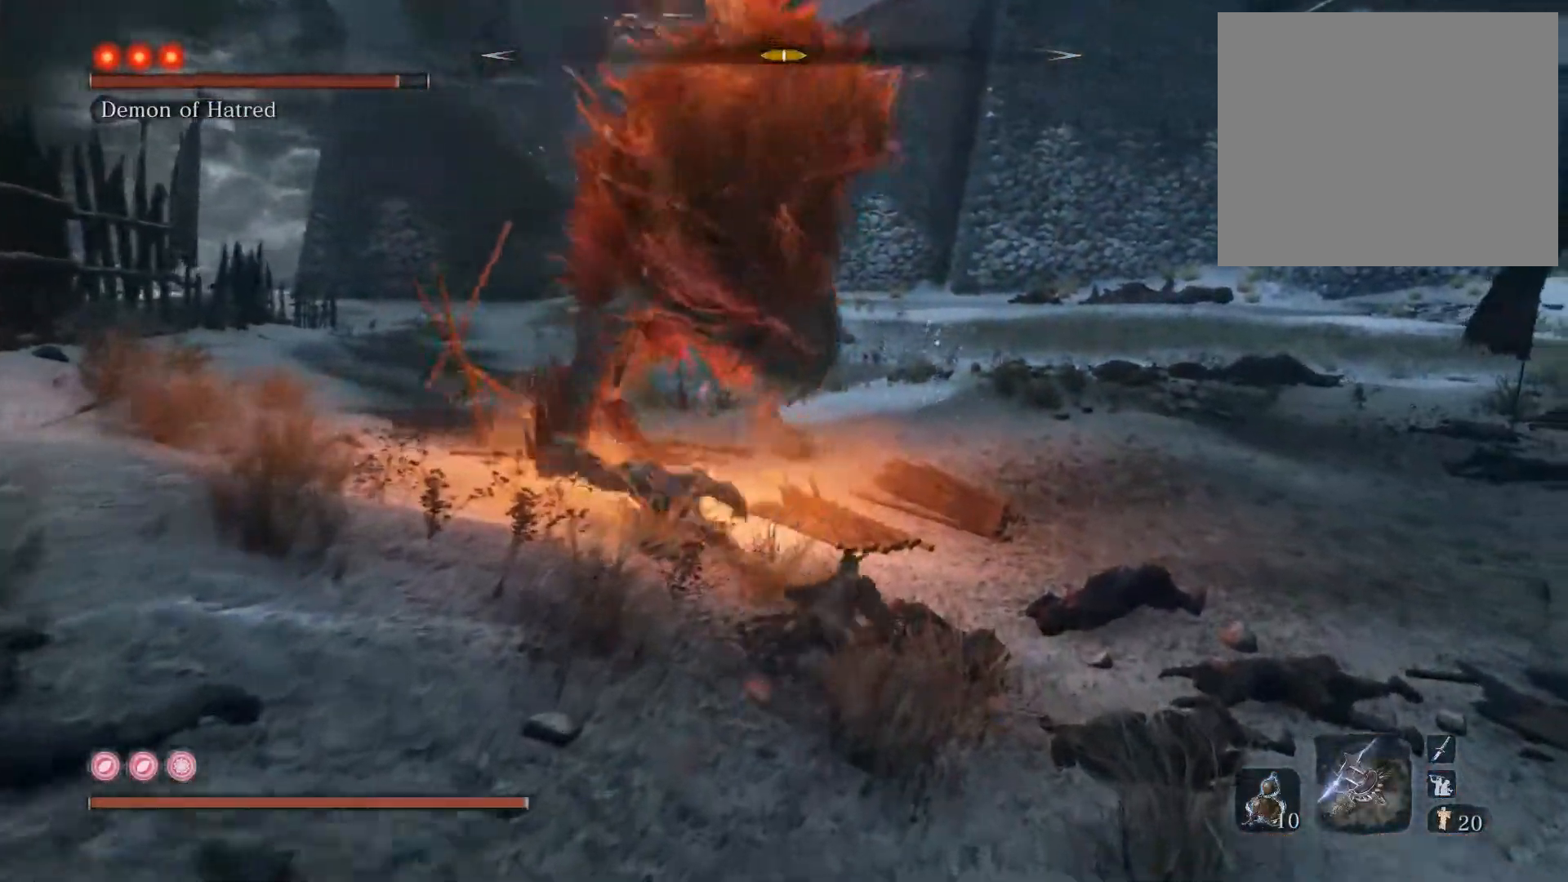
Gameplay with a controller (PlayStation layout); each line is a JSON object with the inputs held at the frame after it. "events" lists button and stick changes between this image and that frame as [ms after this image, input, new state], when the widget could be followed in between.
{"buttons": [], "left_stick": "up-right", "right_stick": "center", "events": [[33, "CIRCLE", "up"], [283, "right_stick", "left"], [483, "right_stick", "center"]]}
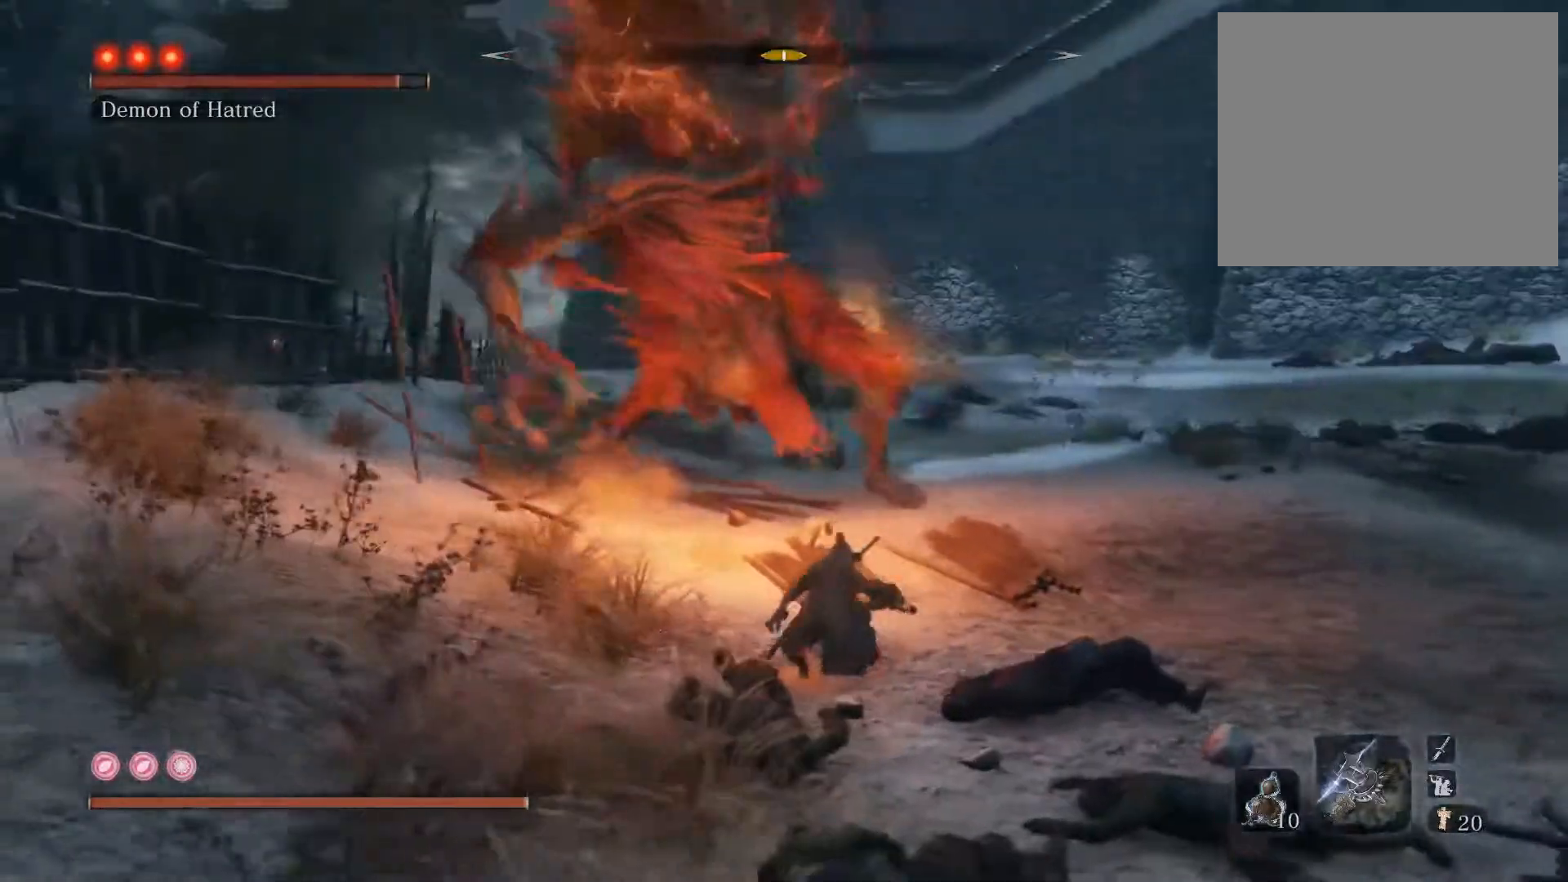
{"buttons": [], "left_stick": "up-right", "right_stick": "left", "events": [[83, "CIRCLE", "down"], [300, "CIRCLE", "up"], [333, "right_stick", "left"]]}
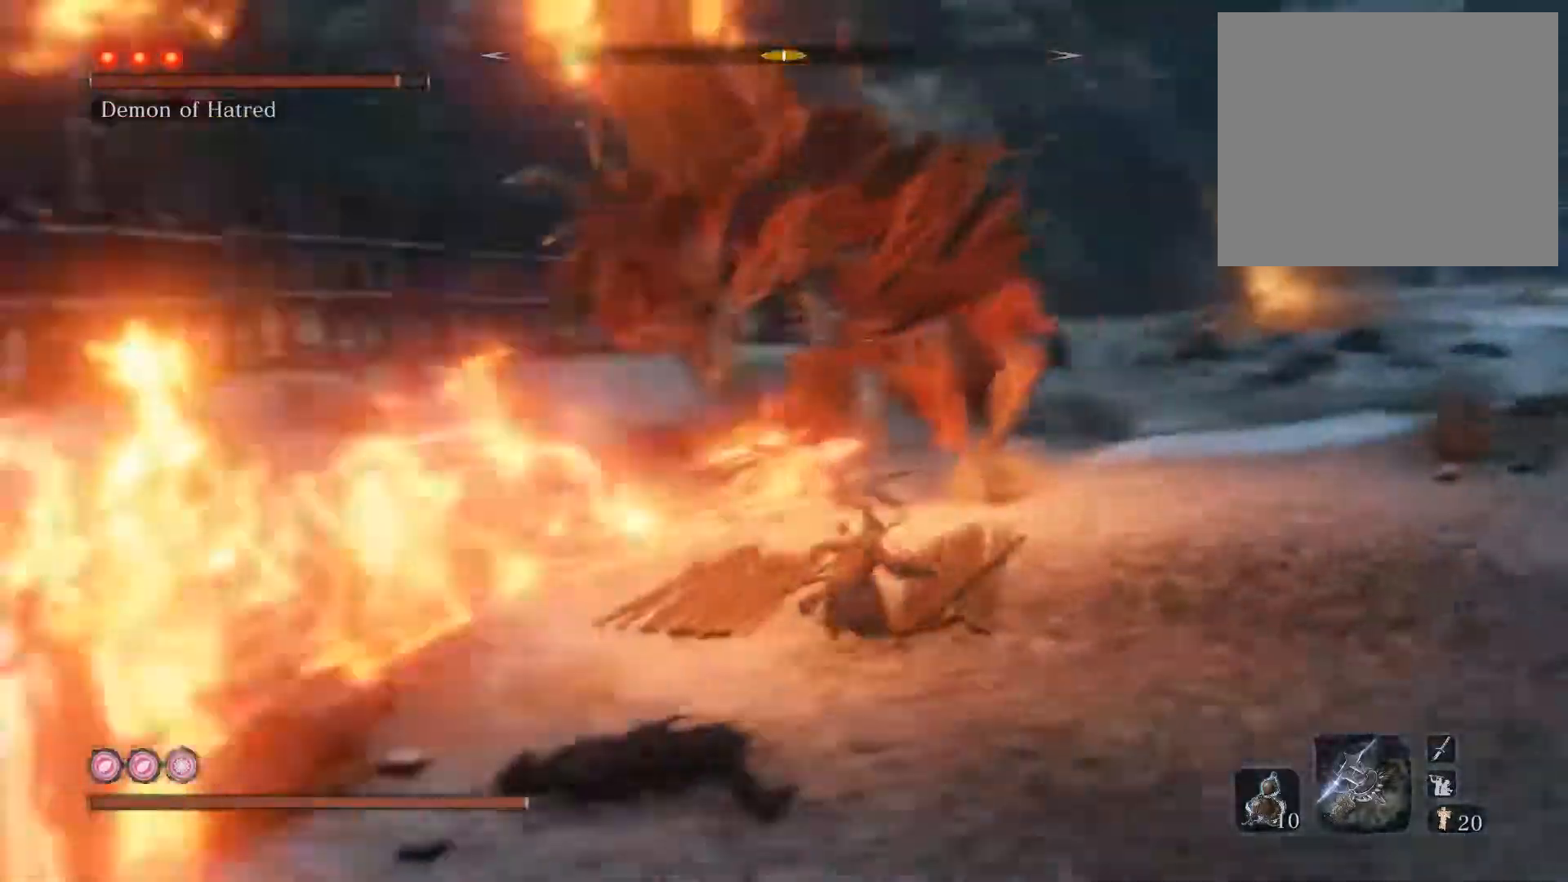
{"buttons": [], "left_stick": "up-right", "right_stick": "center", "events": [[83, "right_stick", "center"]]}
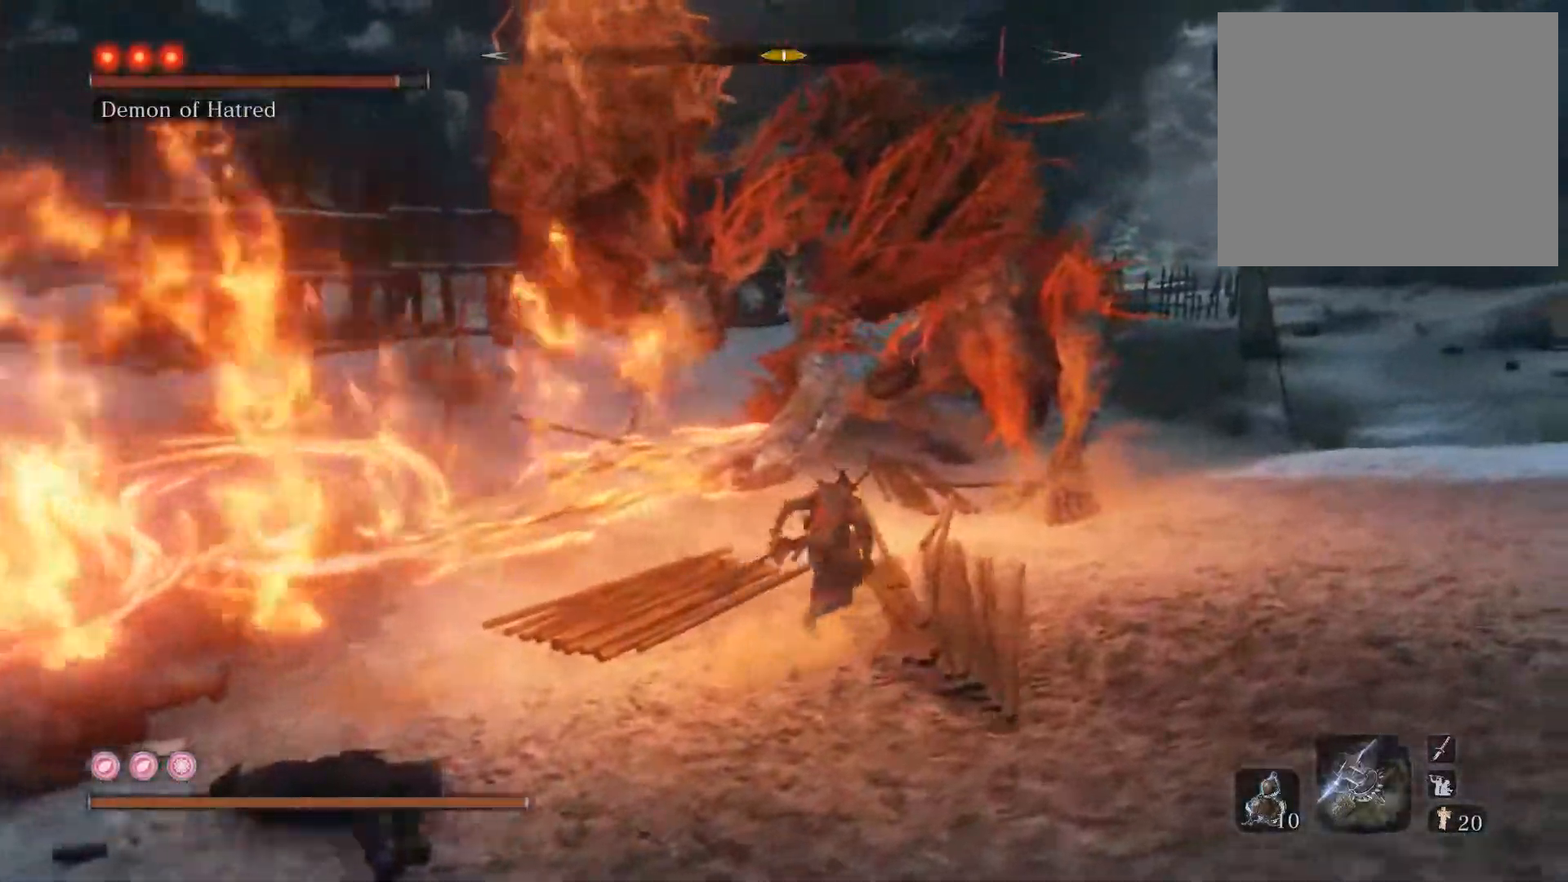
{"buttons": [], "left_stick": "up", "right_stick": "center", "events": [[217, "R1", "down"], [350, "R1", "up"], [500, "left_stick", "up"]]}
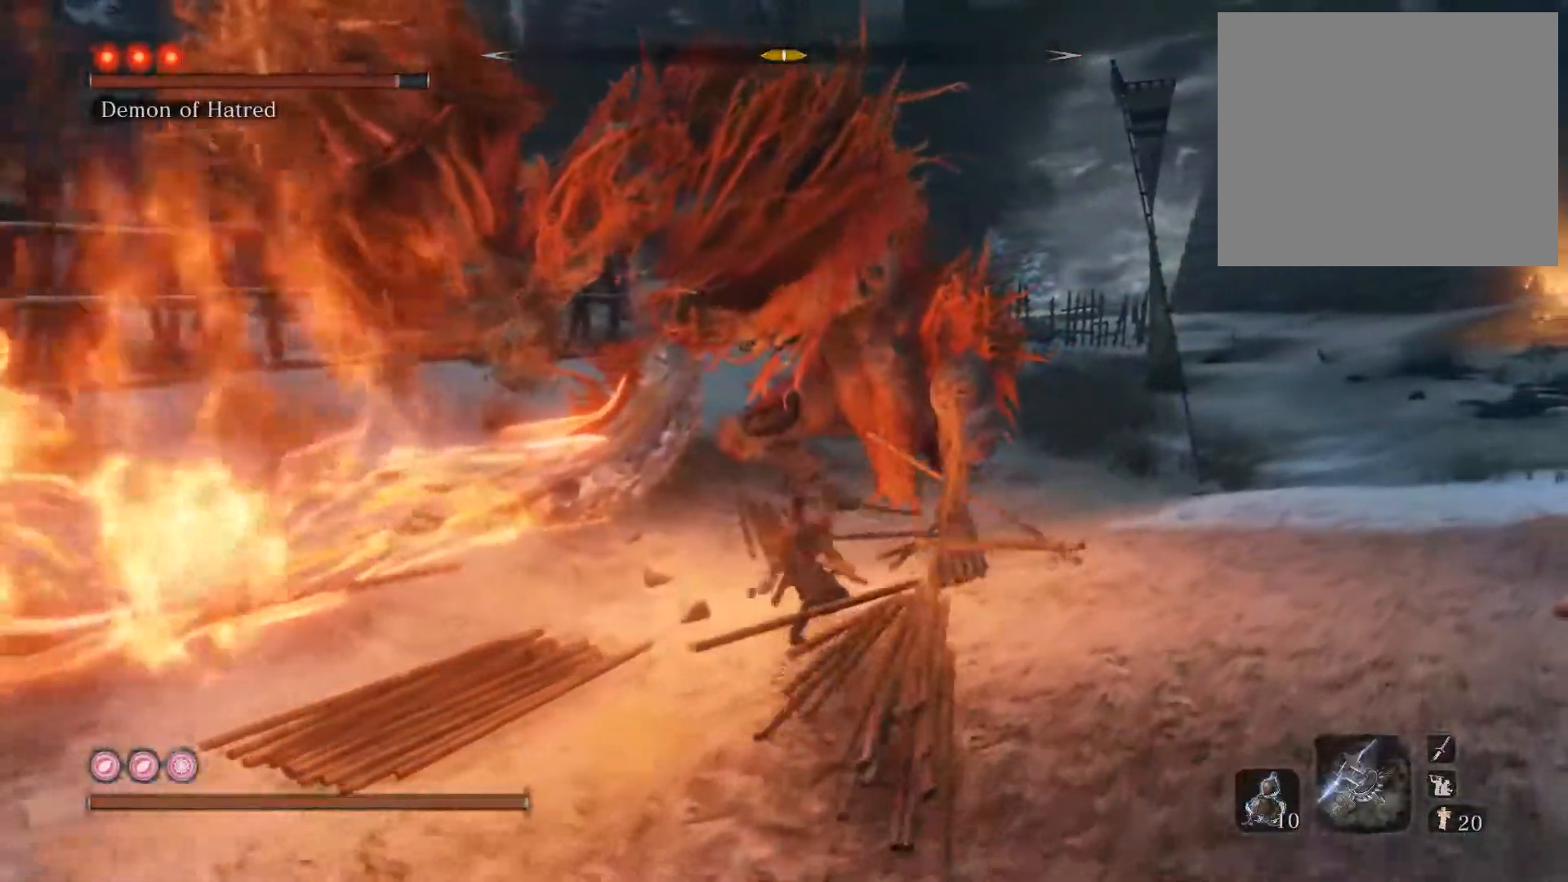
{"buttons": [], "left_stick": "up", "right_stick": "center", "events": [[317, "R1", "down"], [417, "R1", "up"]]}
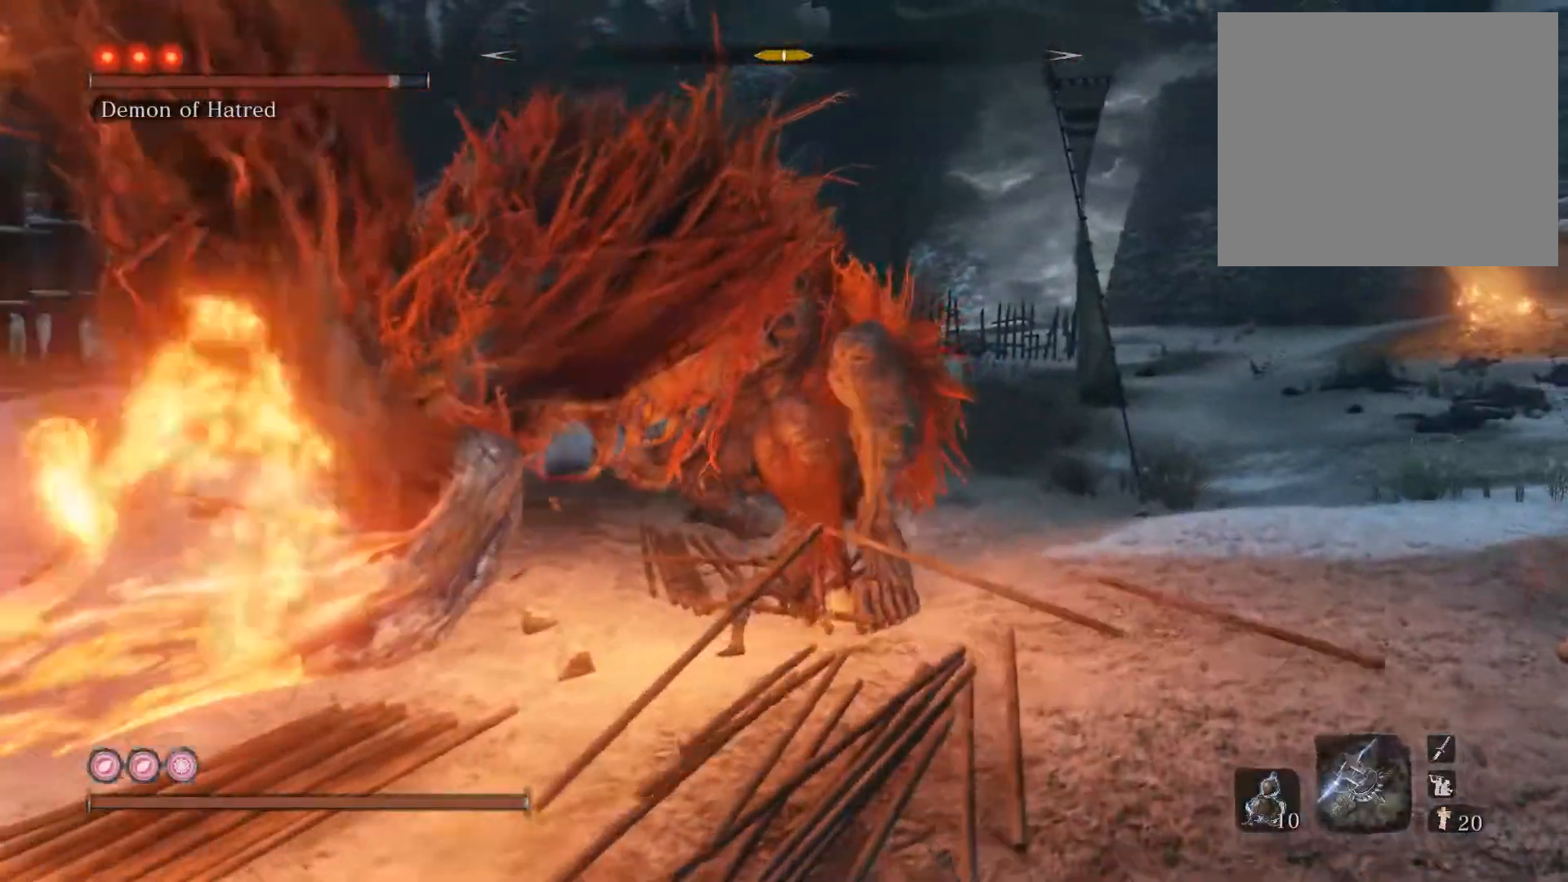
{"buttons": ["R1"], "left_stick": "up", "right_stick": "center", "events": [[450, "R1", "down"]]}
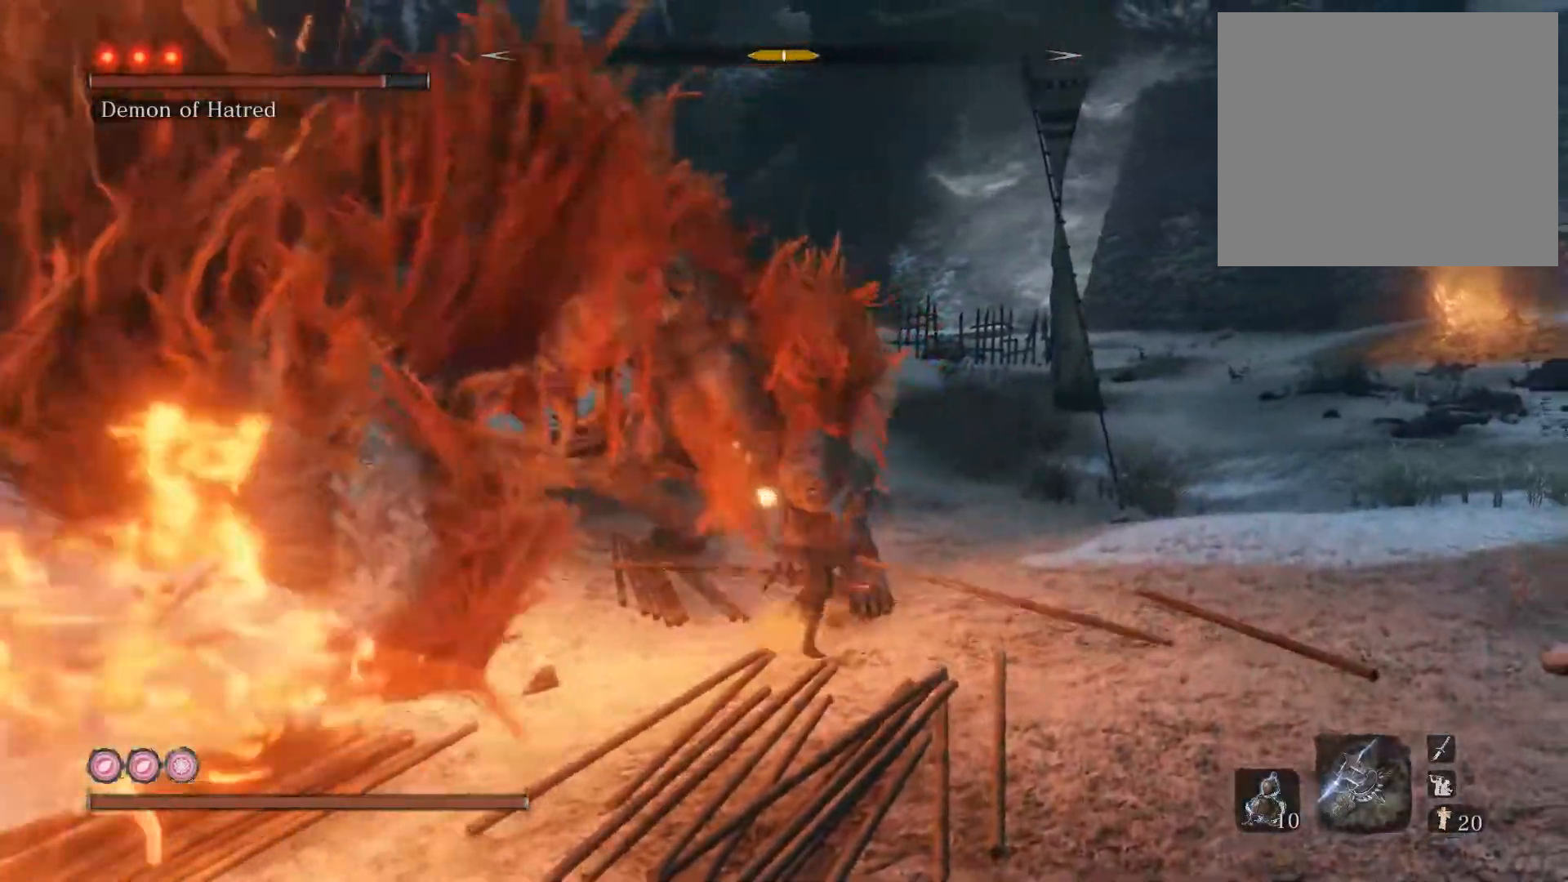
{"buttons": [], "left_stick": "up", "right_stick": "center", "events": [[83, "R1", "up"], [217, "right_stick", "left"], [350, "right_stick", "center"]]}
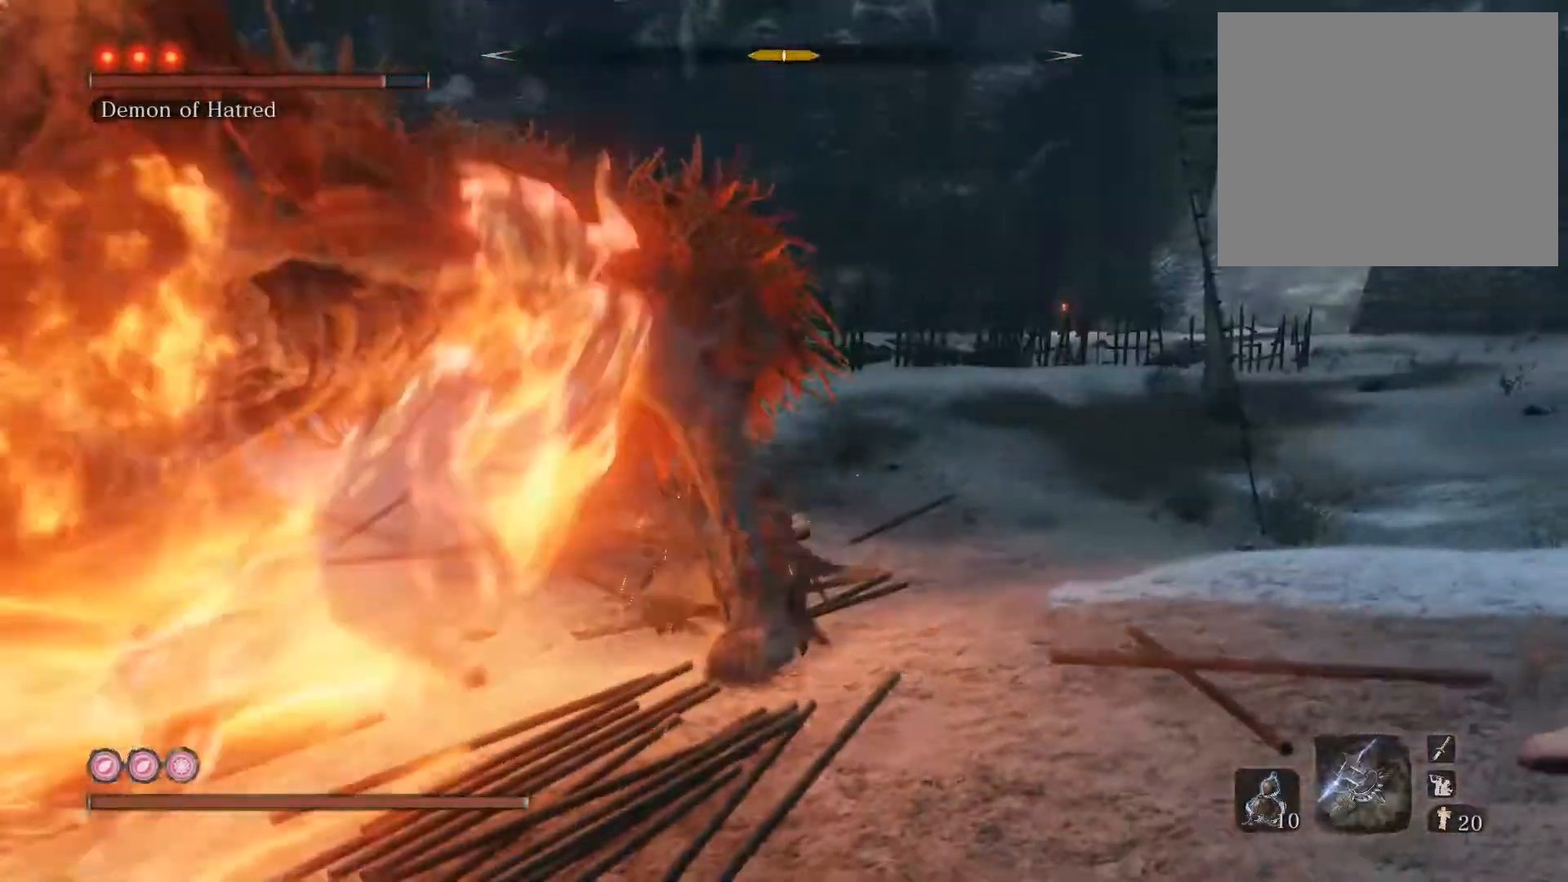
{"buttons": [], "left_stick": "up-left", "right_stick": "center", "events": [[83, "right_stick", "left"], [100, "R1", "down"], [200, "R1", "up"], [200, "right_stick", "center"], [317, "right_stick", "left"], [350, "left_stick", "up-left"], [483, "right_stick", "center"]]}
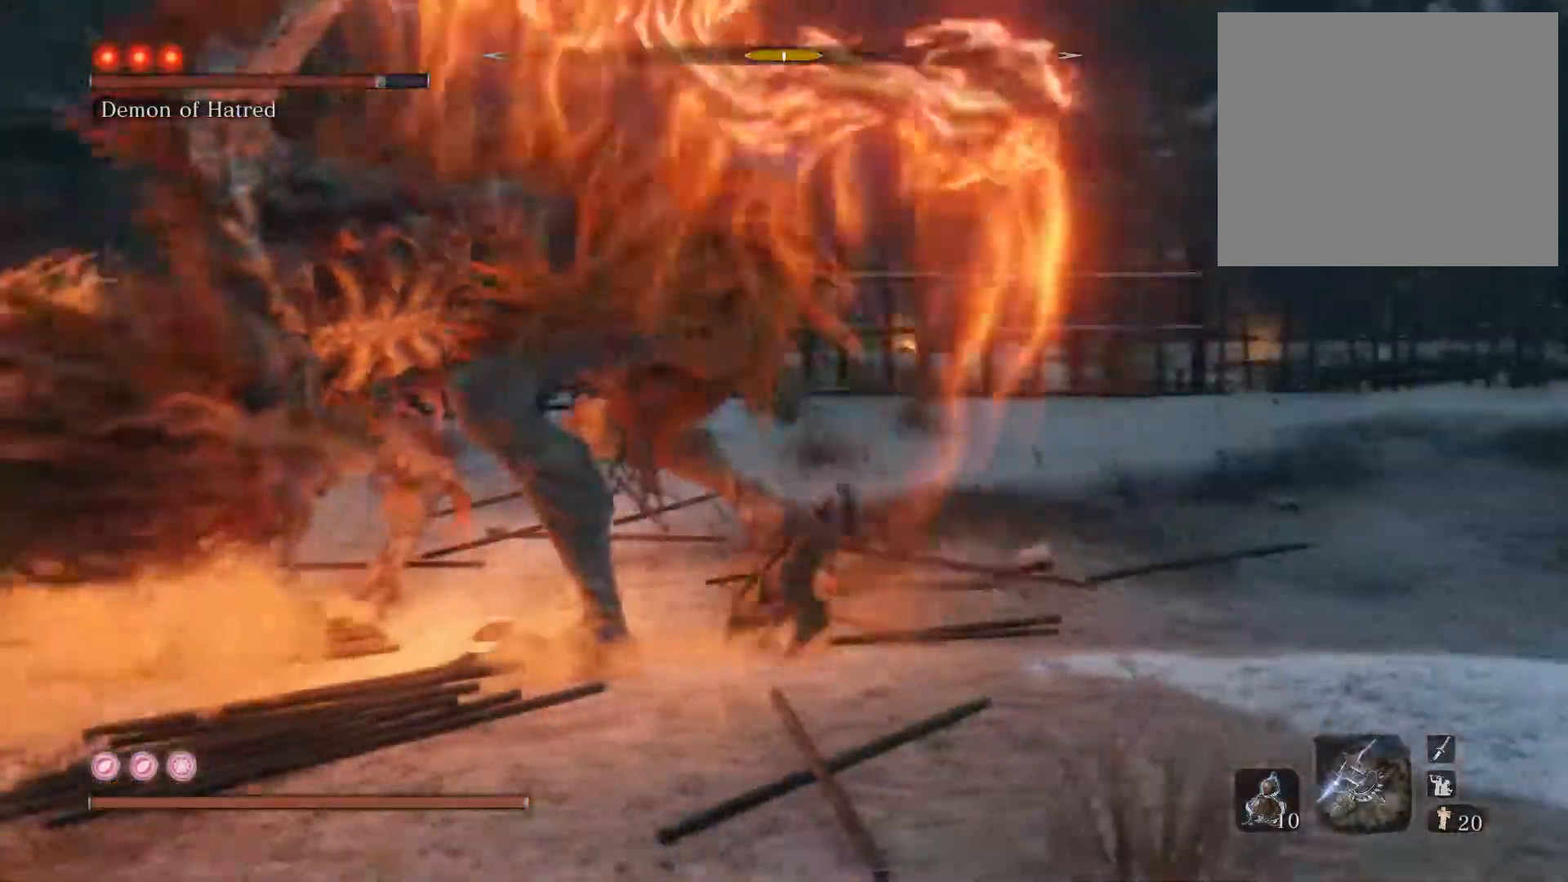
{"buttons": [], "left_stick": "up", "right_stick": "center", "events": [[200, "right_stick", "left"], [283, "left_stick", "up"], [367, "R1", "down"], [383, "right_stick", "center"], [483, "R1", "up"]]}
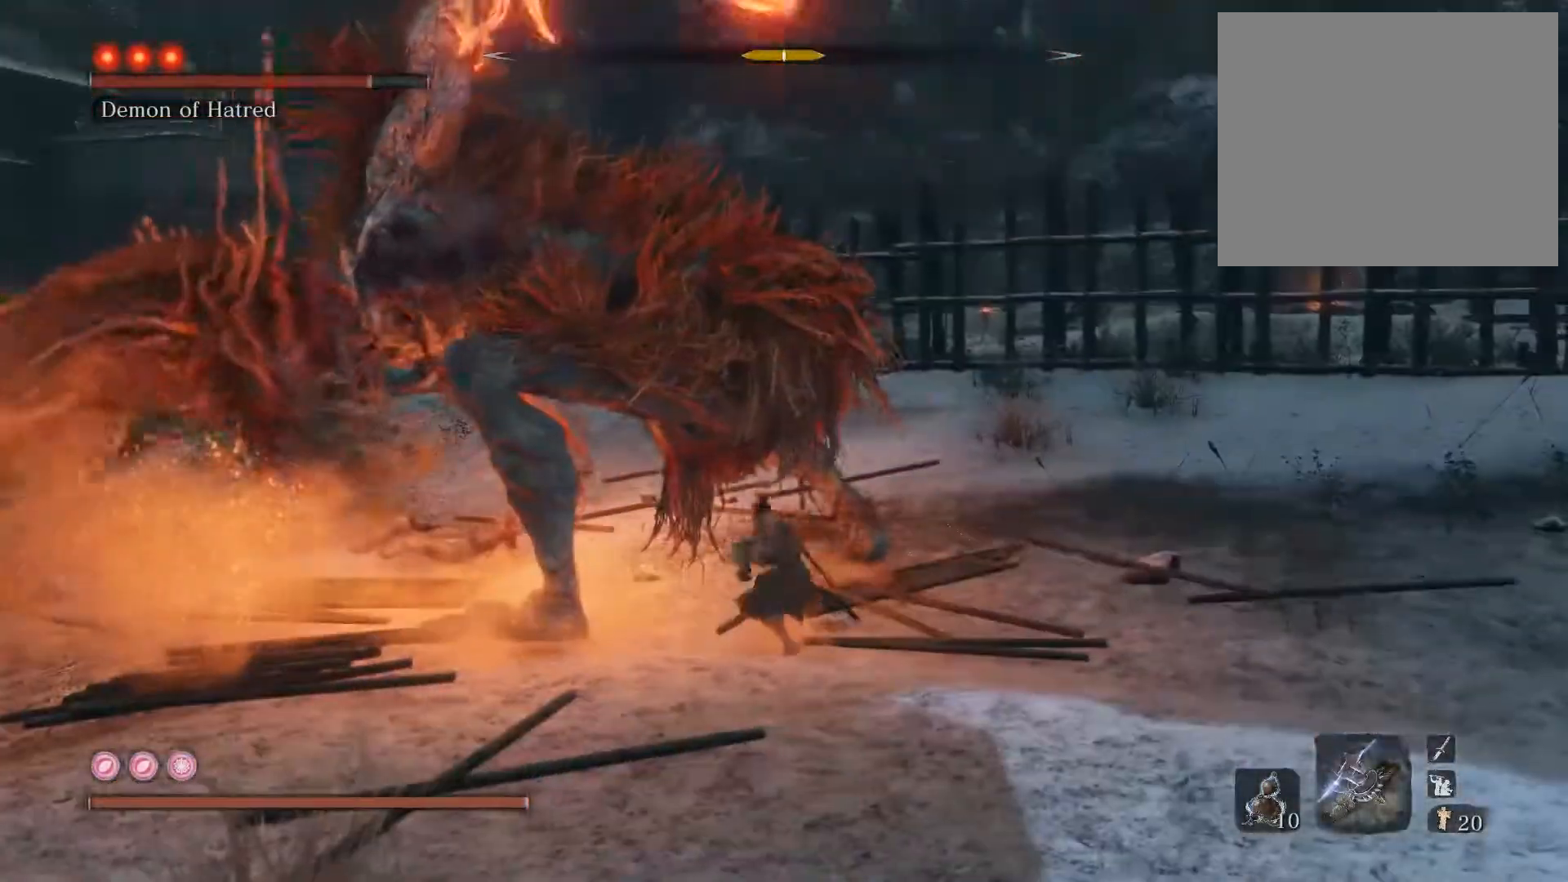
{"buttons": [], "left_stick": "up", "right_stick": "up-left", "events": [[383, "R1", "down"], [450, "right_stick", "up-left"], [500, "R1", "up"]]}
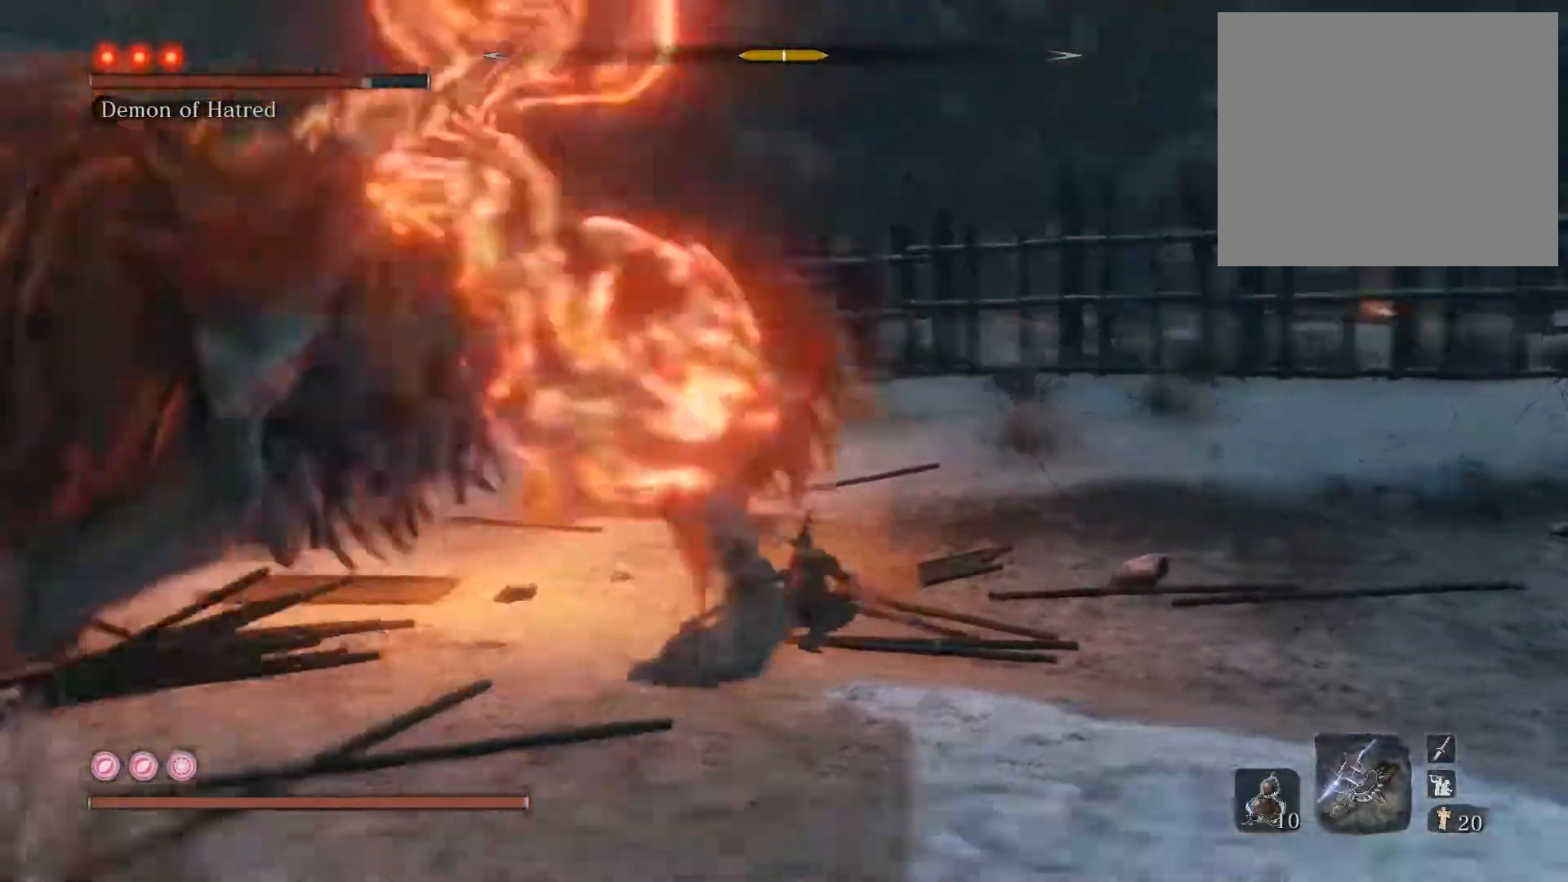
{"buttons": [], "left_stick": "up-left", "right_stick": "left", "events": [[83, "right_stick", "center"], [267, "left_stick", "up-left"], [300, "right_stick", "left"]]}
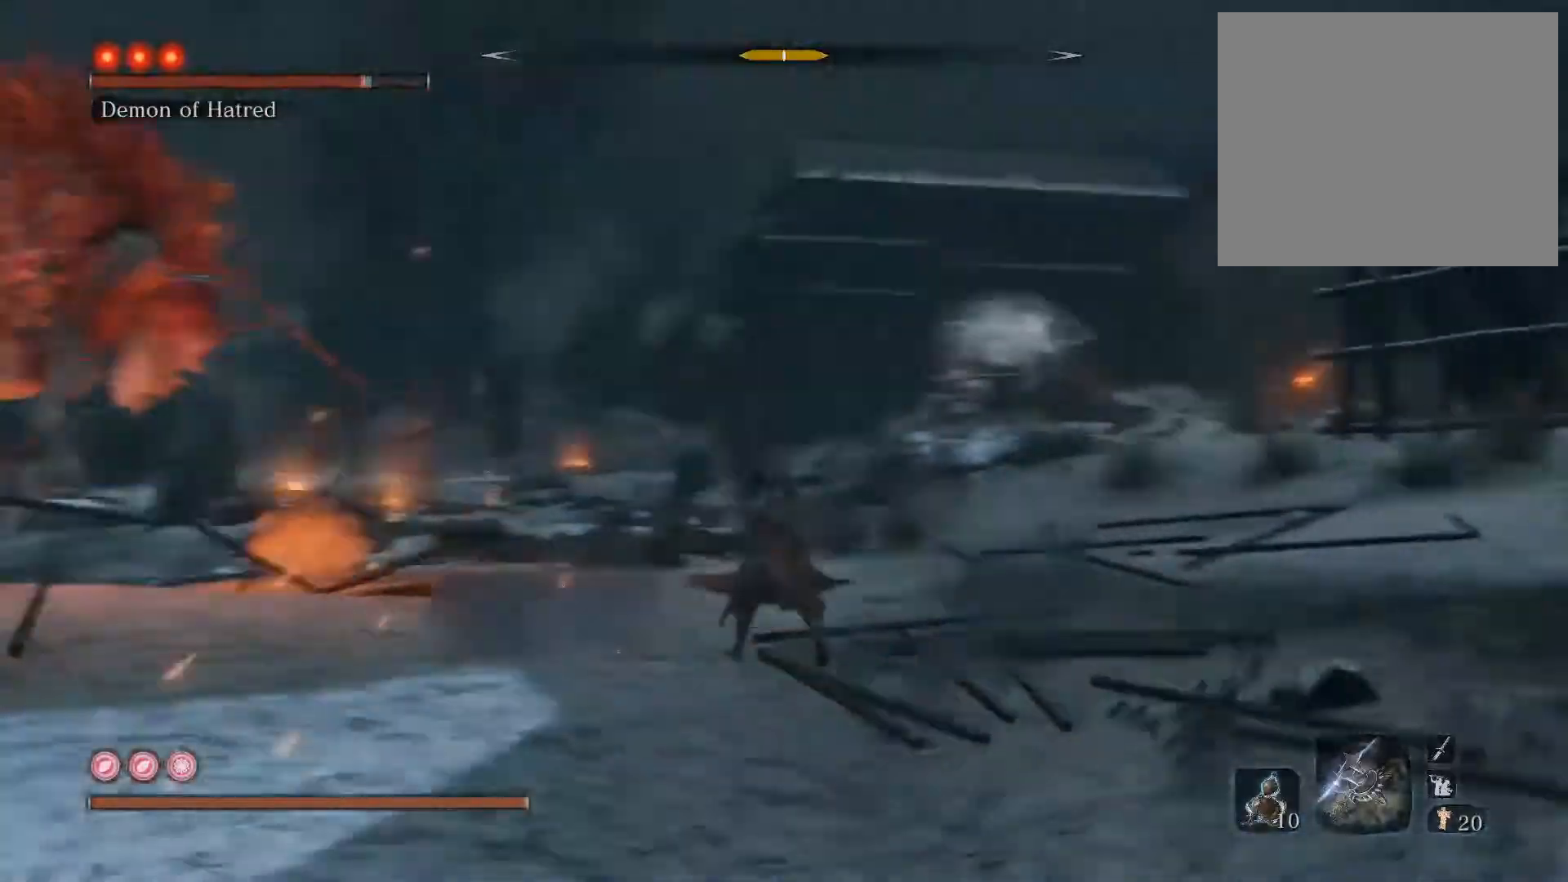
{"buttons": [], "left_stick": "up", "right_stick": "center", "events": [[100, "left_stick", "up"], [200, "right_stick", "center"]]}
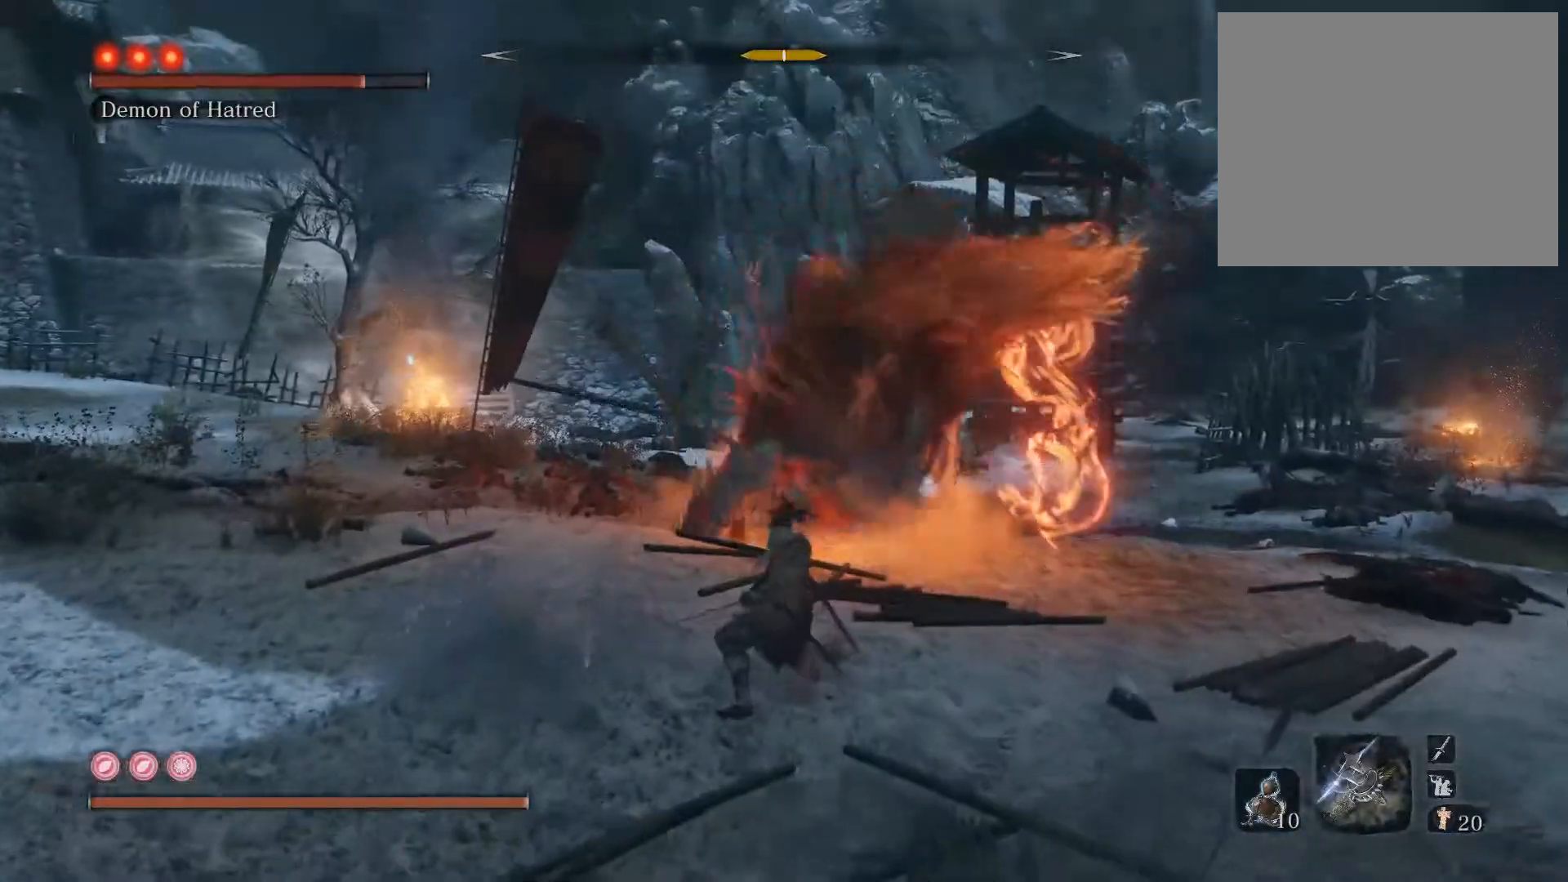
{"buttons": [], "left_stick": "up", "right_stick": "center", "events": []}
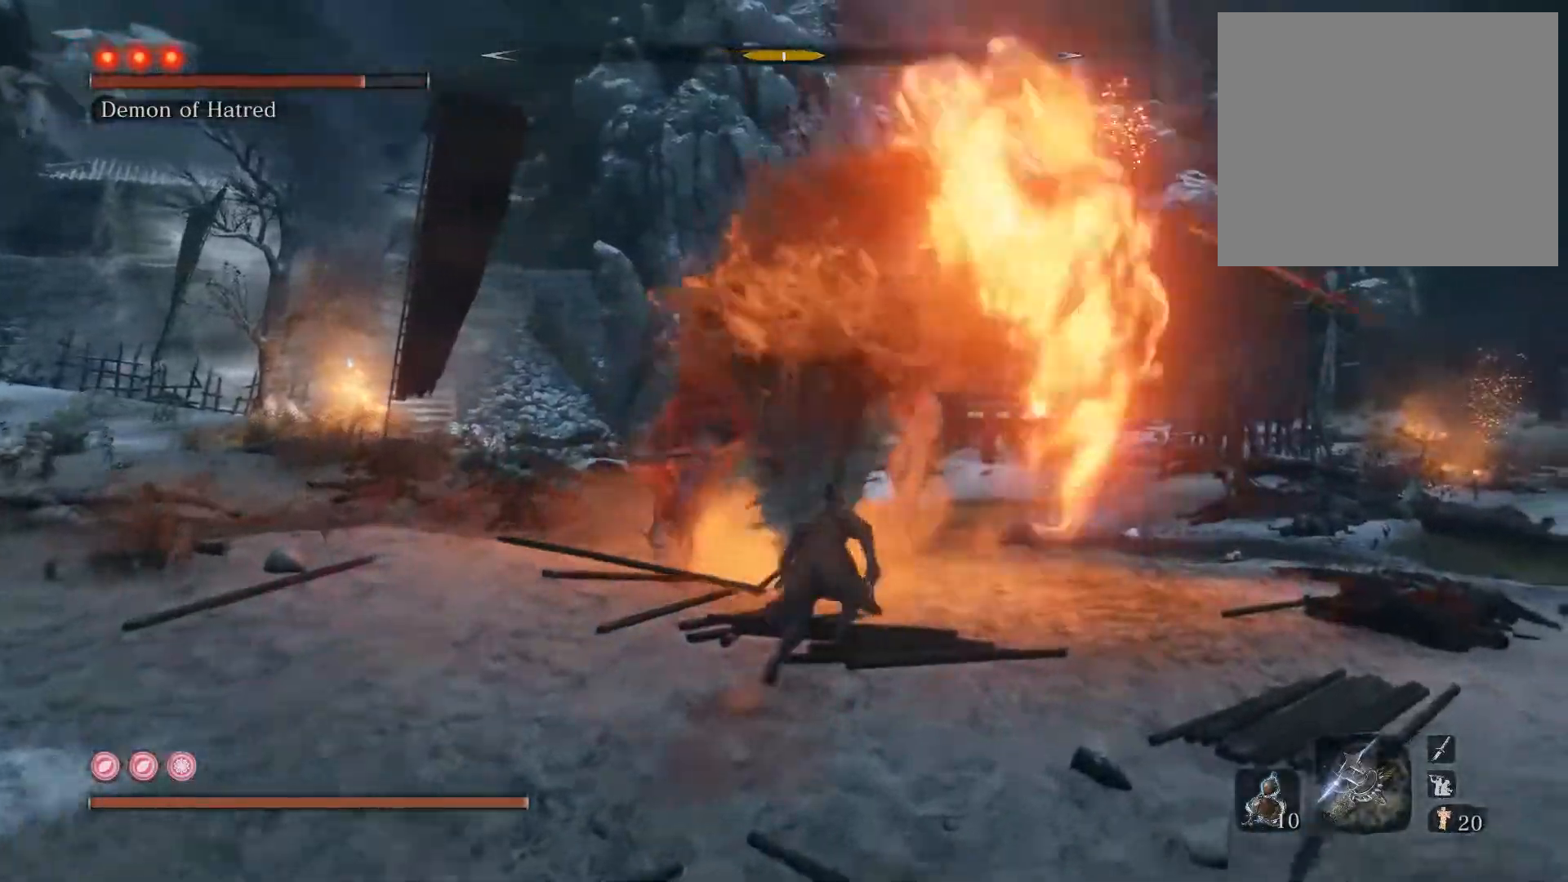
{"buttons": ["CIRCLE"], "left_stick": "up", "right_stick": "center", "events": [[500, "CIRCLE", "down"]]}
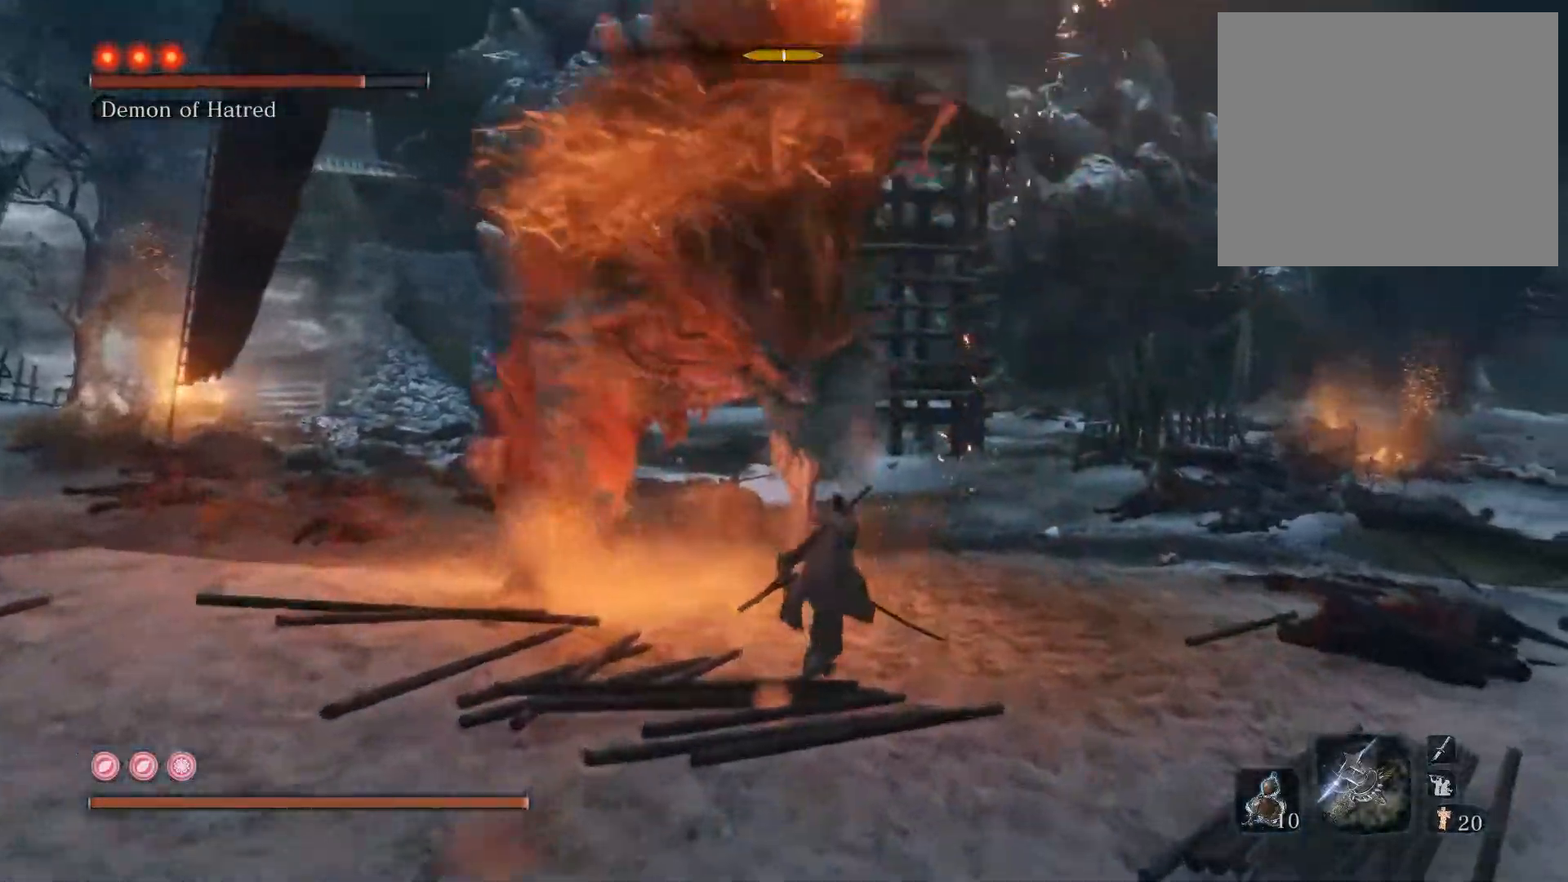
{"buttons": [], "left_stick": "up", "right_stick": "center", "events": [[200, "CIRCLE", "up"], [200, "right_stick", "left"], [433, "right_stick", "center"]]}
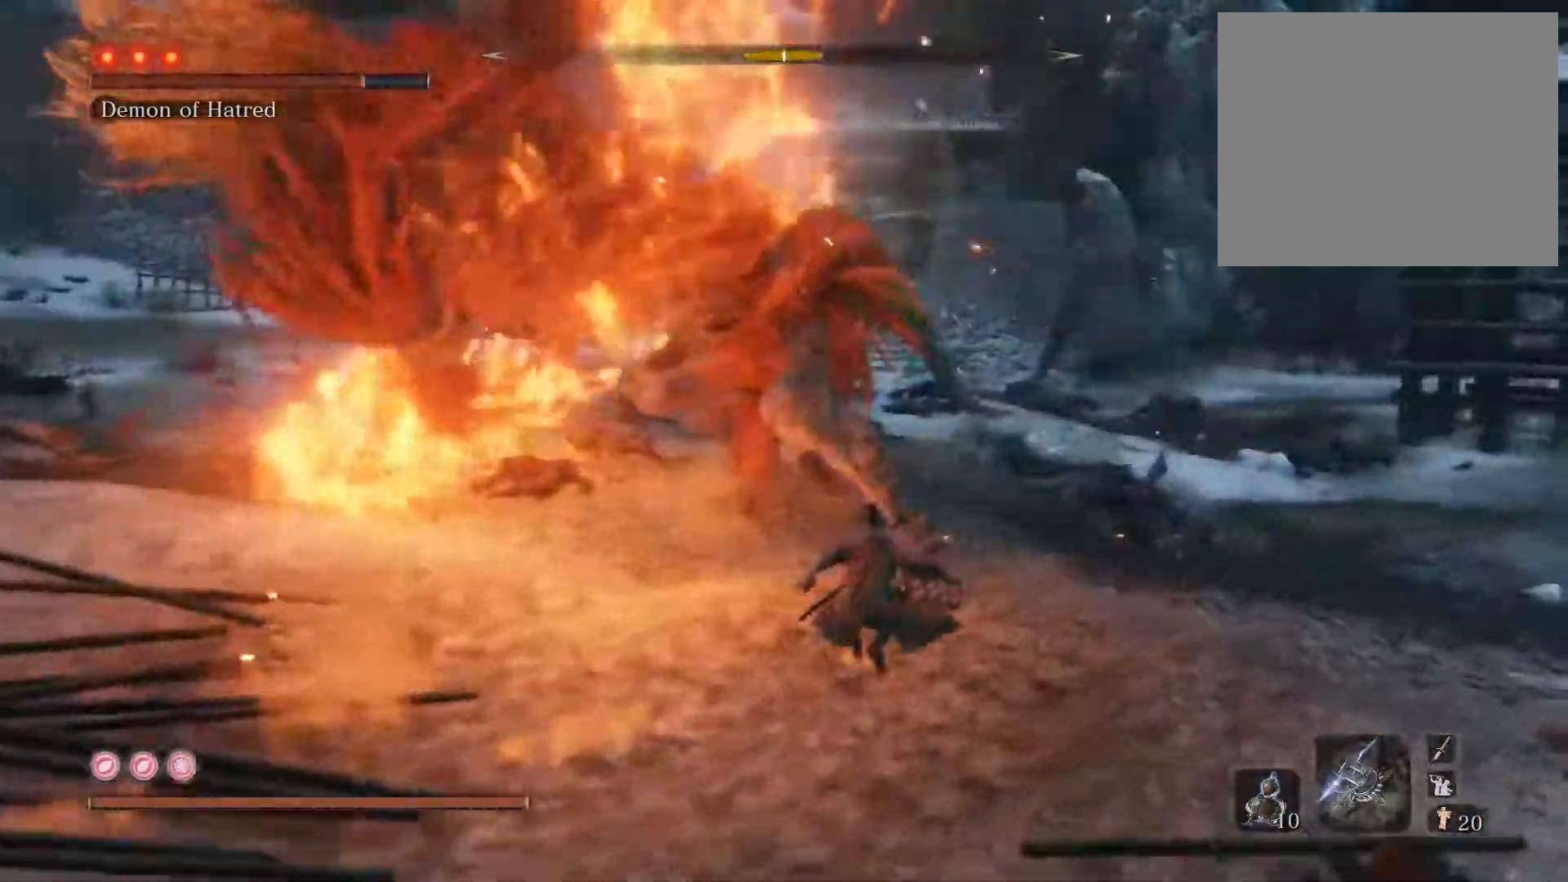
{"buttons": [], "left_stick": "up", "right_stick": "left", "events": [[483, "right_stick", "left"]]}
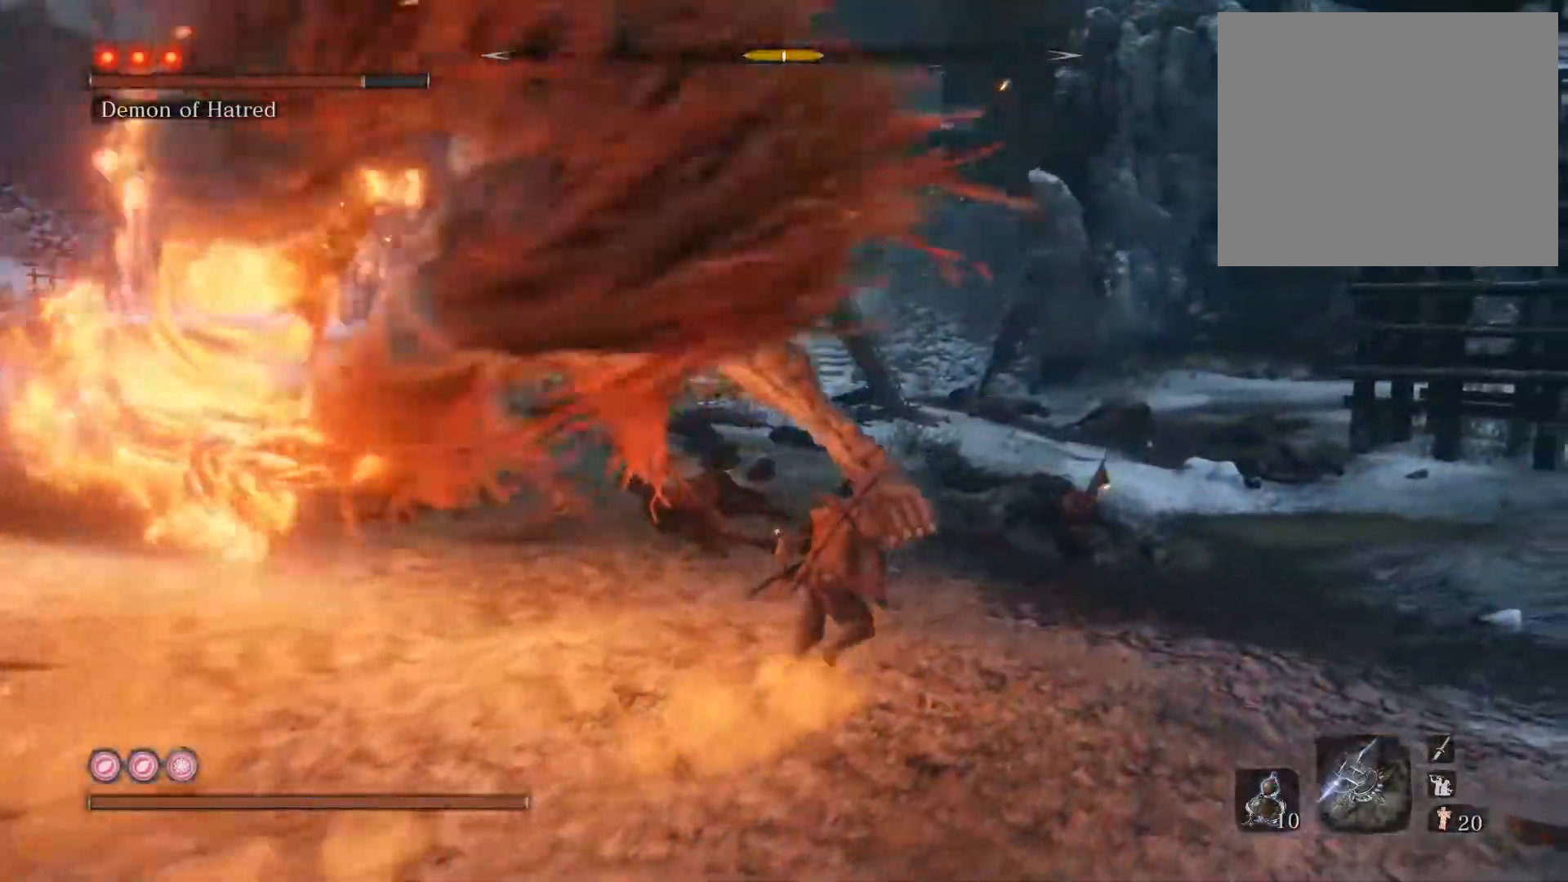
{"buttons": [], "left_stick": "up", "right_stick": "center", "events": [[50, "CIRCLE", "down"], [150, "right_stick", "center"], [233, "CIRCLE", "up"]]}
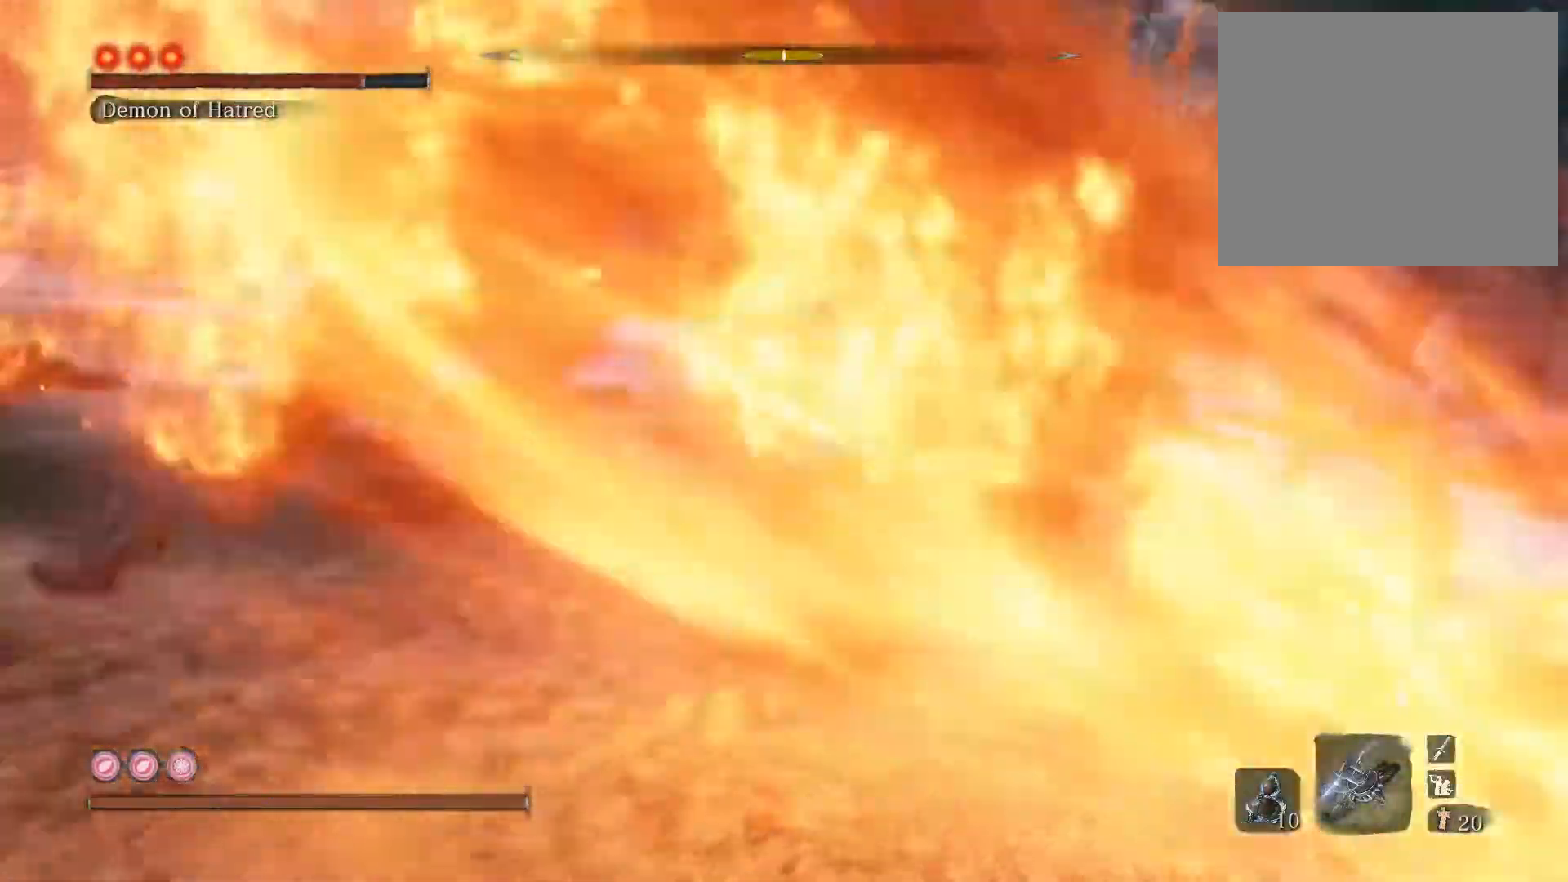
{"buttons": [], "left_stick": "up", "right_stick": "left", "events": [[17, "right_stick", "left"], [100, "R1", "down"], [167, "right_stick", "center"], [200, "R1", "up"], [400, "right_stick", "left"]]}
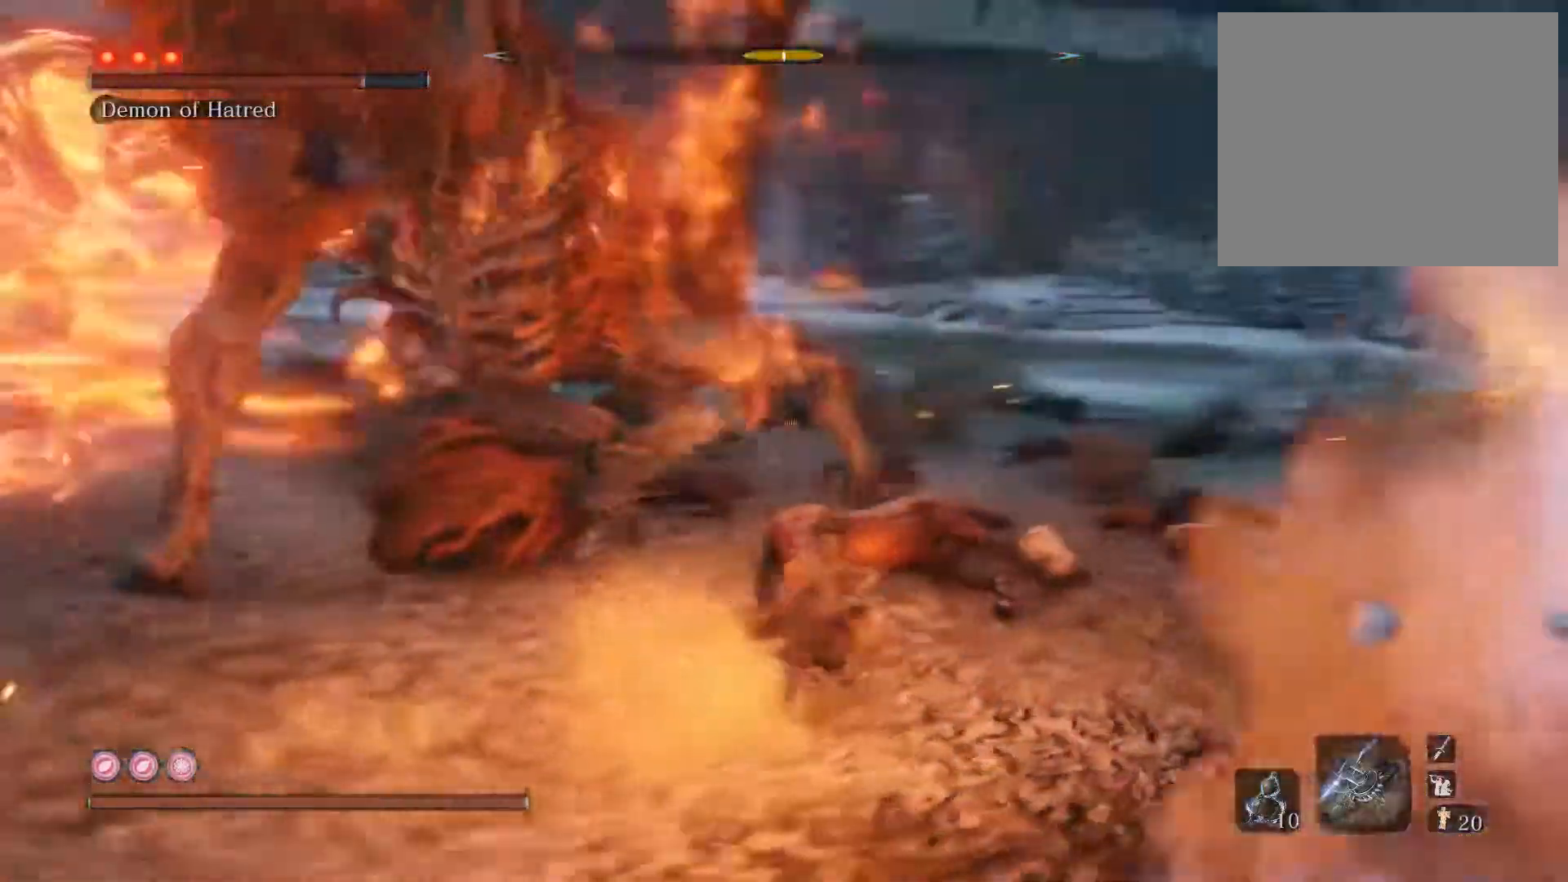
{"buttons": ["CIRCLE"], "left_stick": "up", "right_stick": "left", "events": [[100, "right_stick", "center"], [183, "CIRCLE", "down"], [250, "CIRCLE", "up"], [283, "right_stick", "left"], [333, "CIRCLE", "down"], [417, "CIRCLE", "up"], [433, "CIRCLE", "down"], [433, "right_stick", "center"], [483, "right_stick", "left"]]}
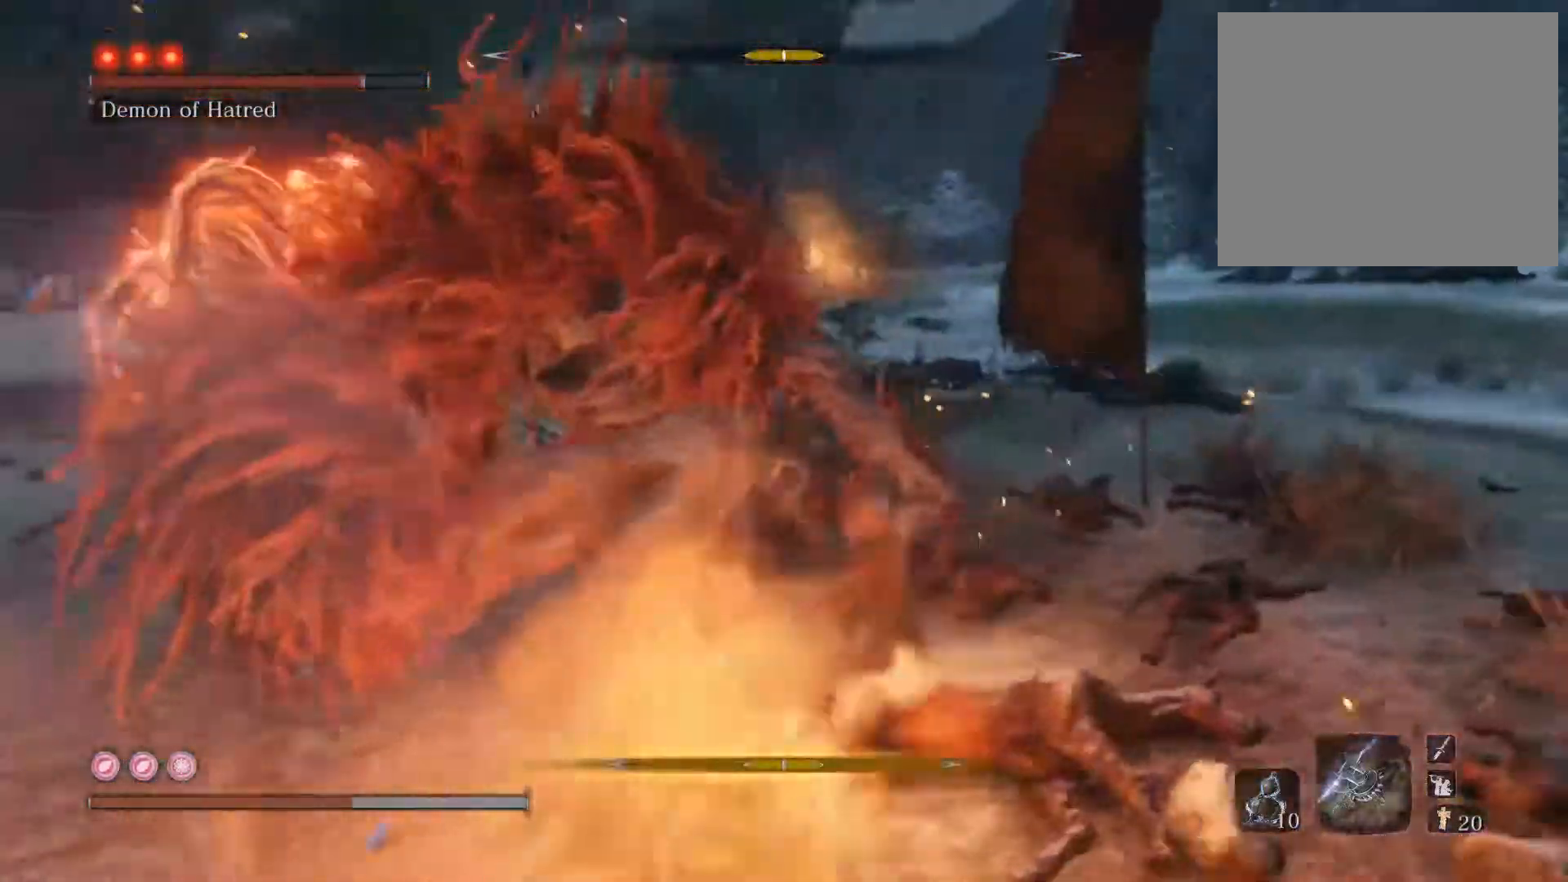
{"buttons": ["CIRCLE"], "left_stick": "left", "right_stick": "left", "events": [[33, "CIRCLE", "up"], [67, "left_stick", "up-left"], [200, "right_stick", "center"], [250, "CIRCLE", "down"], [350, "CIRCLE", "up"], [367, "right_stick", "left"], [467, "CIRCLE", "down"], [483, "left_stick", "left"]]}
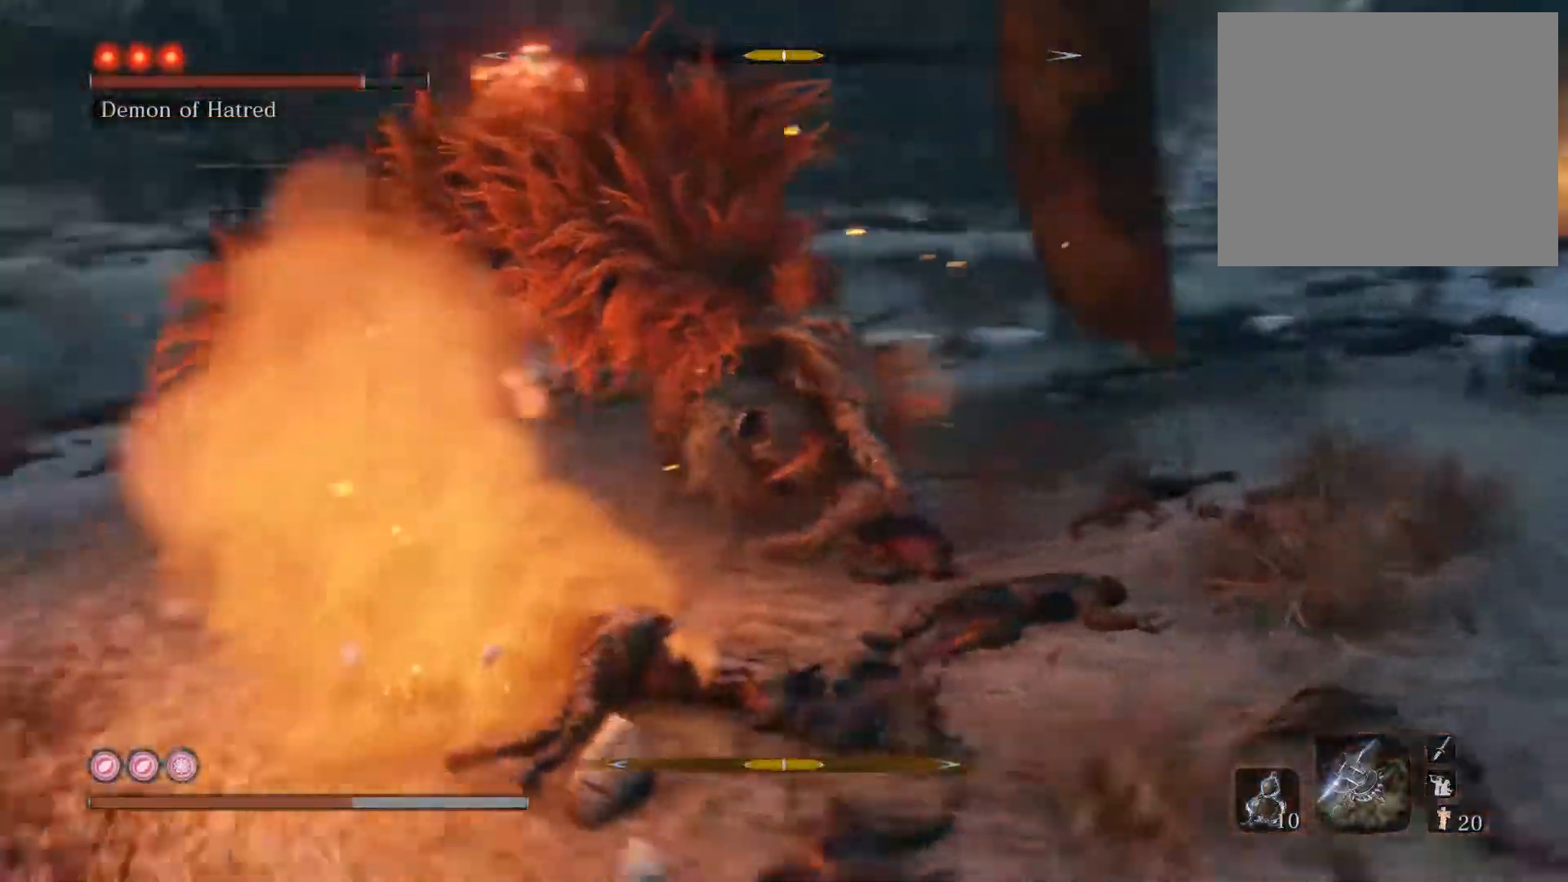
{"buttons": [], "left_stick": "down-right", "right_stick": "left", "events": [[100, "CIRCLE", "up"], [100, "right_stick", "center"], [167, "CIRCLE", "down"], [200, "left_stick", "down-left"], [350, "CIRCLE", "up"], [367, "left_stick", "down"], [433, "right_stick", "left"], [467, "left_stick", "down-right"]]}
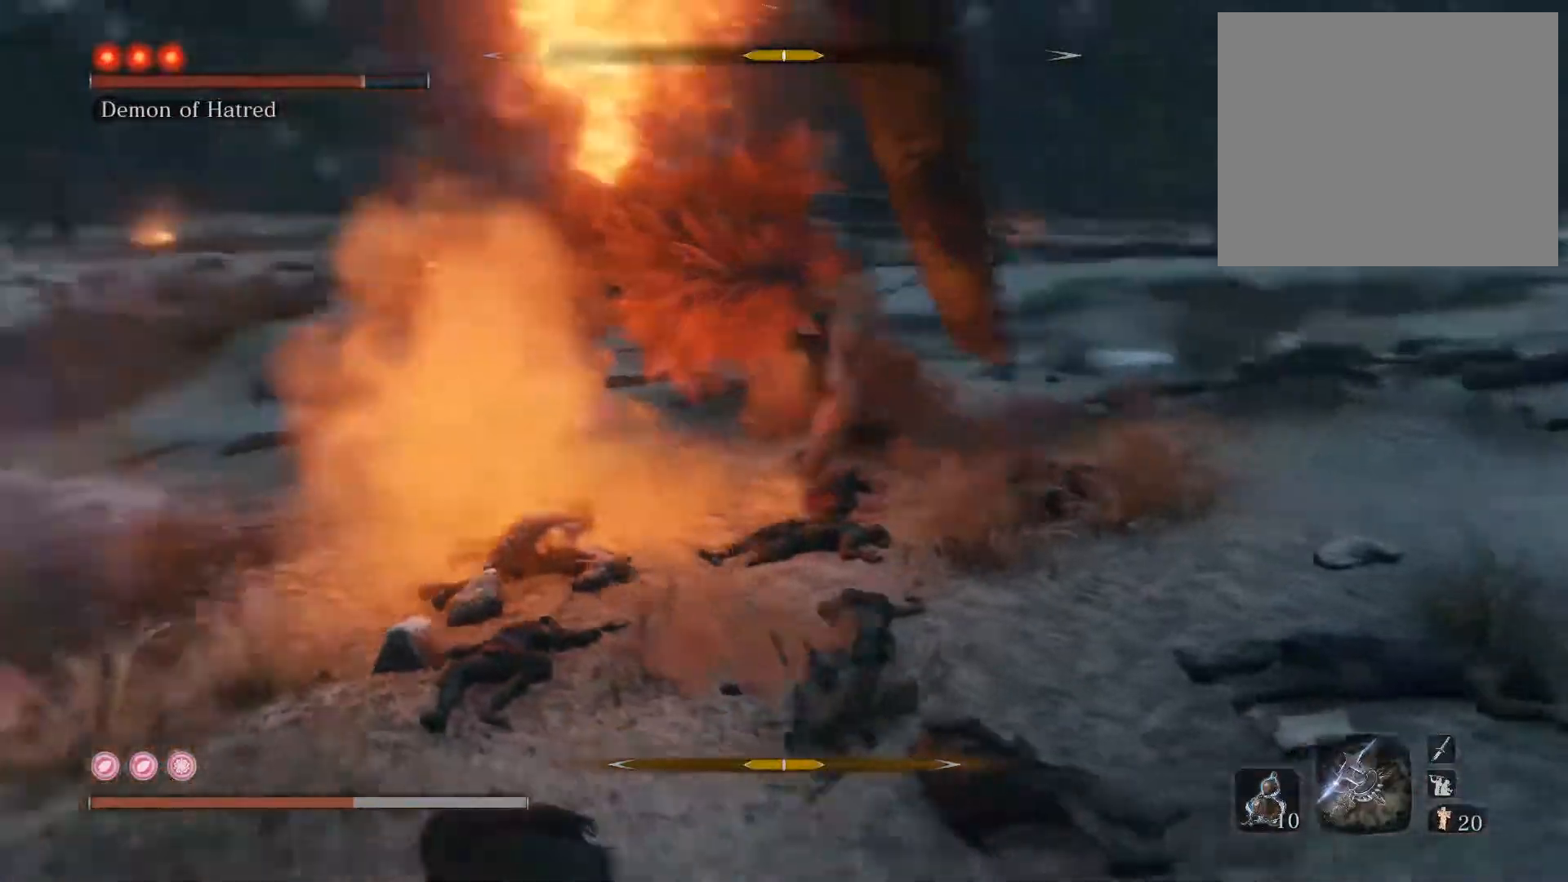
{"buttons": [], "left_stick": "right", "right_stick": "left", "events": [[33, "CIRCLE", "down"], [100, "right_stick", "center"], [150, "CIRCLE", "up"], [150, "left_stick", "right"], [200, "CIRCLE", "down"], [350, "CIRCLE", "up"], [383, "right_stick", "left"]]}
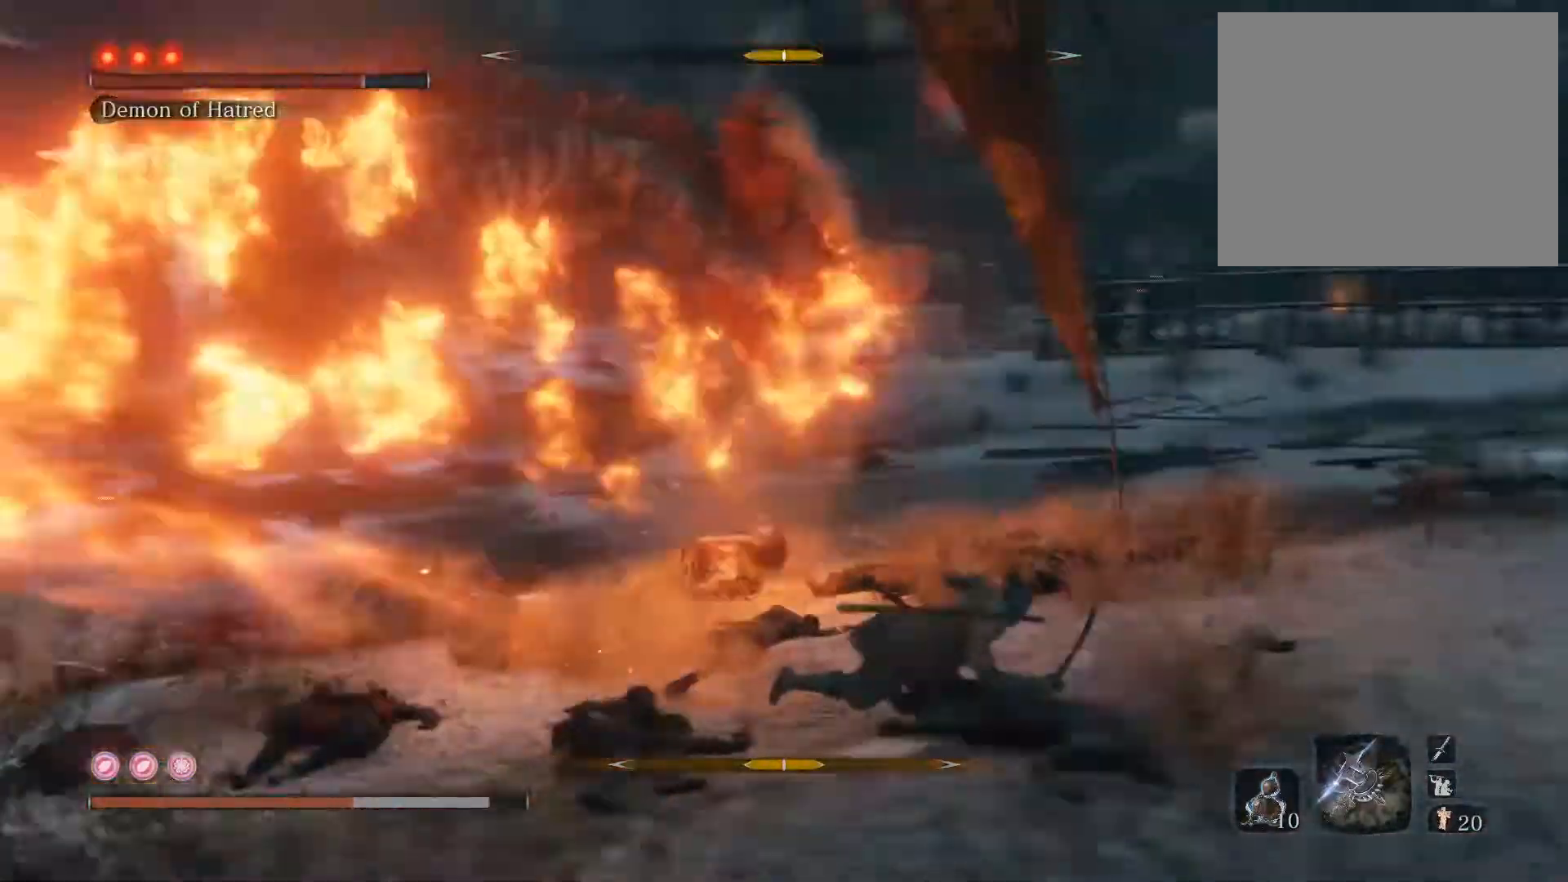
{"buttons": [], "left_stick": "right", "right_stick": "center", "events": [[17, "right_stick", "center"], [167, "left_stick", "up-right"], [233, "DPAD_UP", "down"], [233, "right_stick", "left"], [317, "right_stick", "center"], [350, "DPAD_UP", "up"], [350, "left_stick", "right"]]}
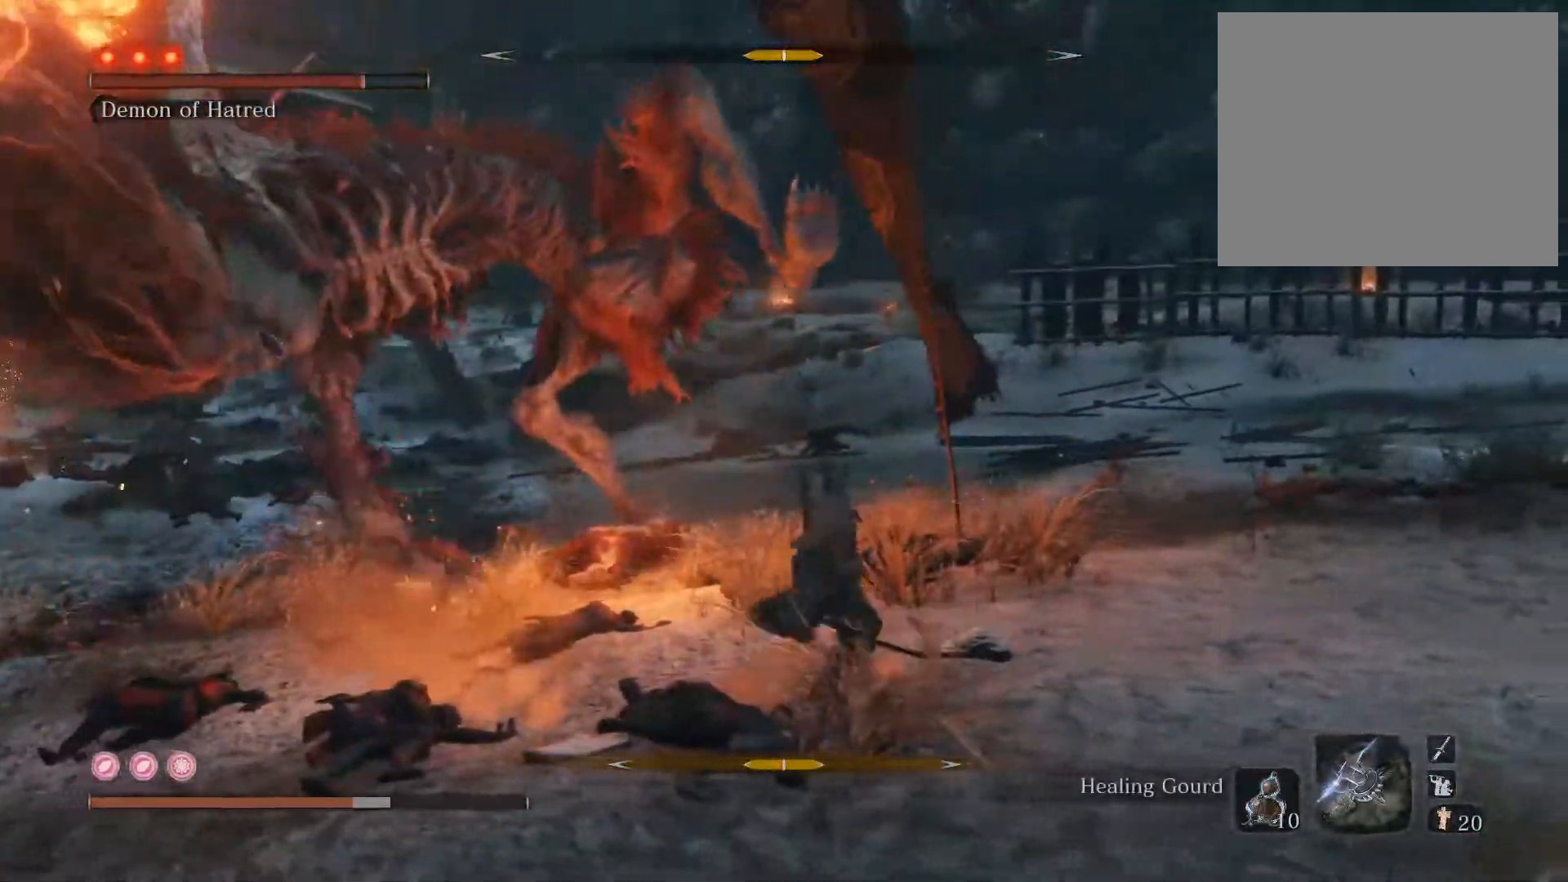
{"buttons": [], "left_stick": "up", "right_stick": "center", "events": [[17, "right_stick", "left"], [133, "left_stick", "up"], [150, "right_stick", "center"]]}
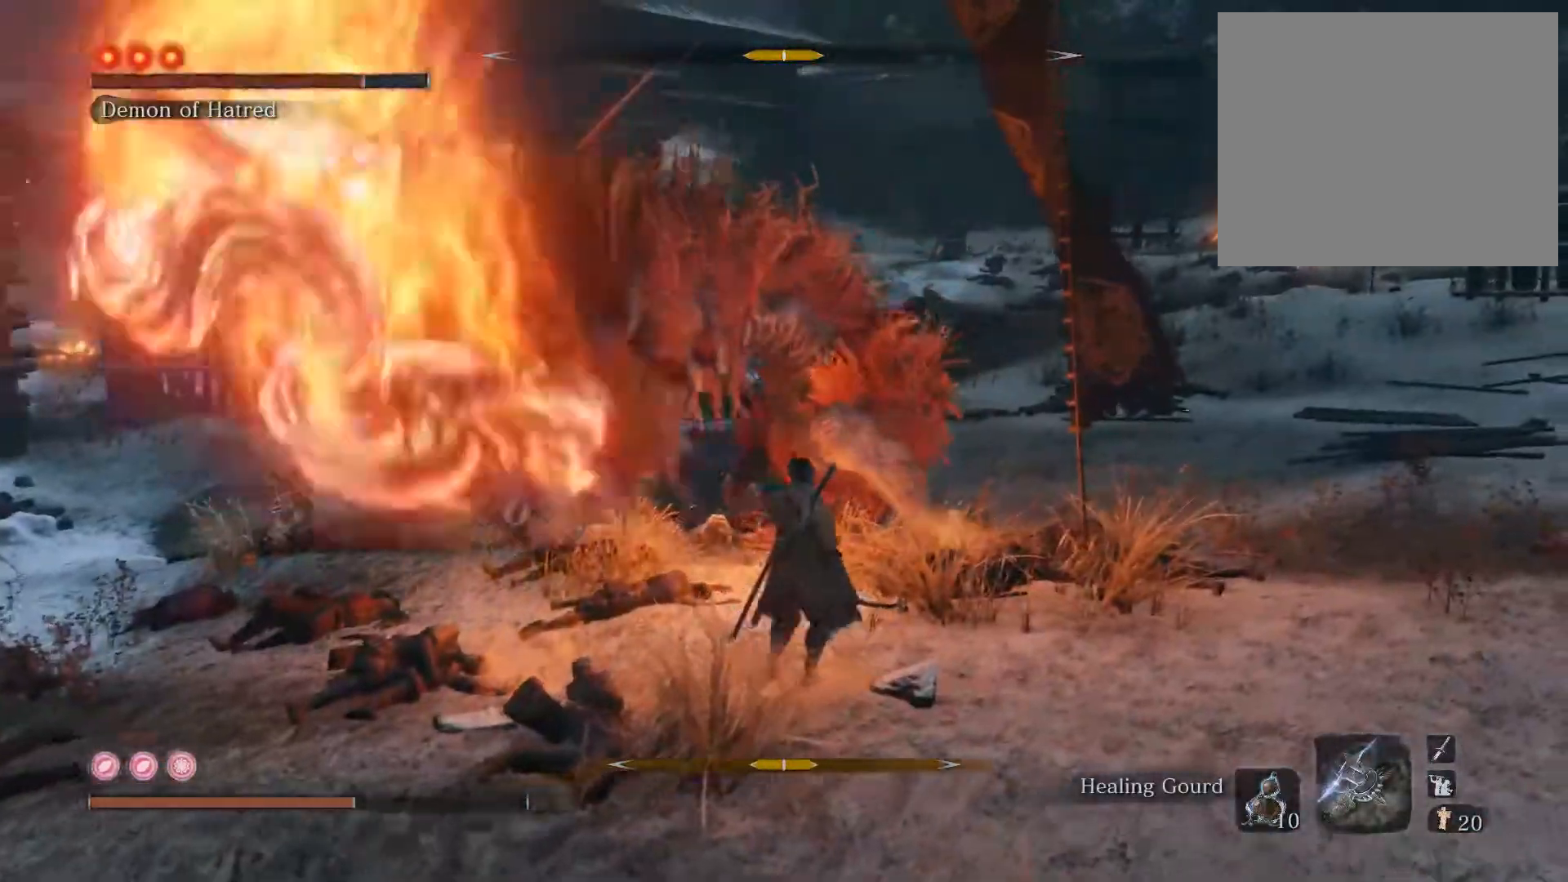
{"buttons": [], "left_stick": "up", "right_stick": "center", "events": []}
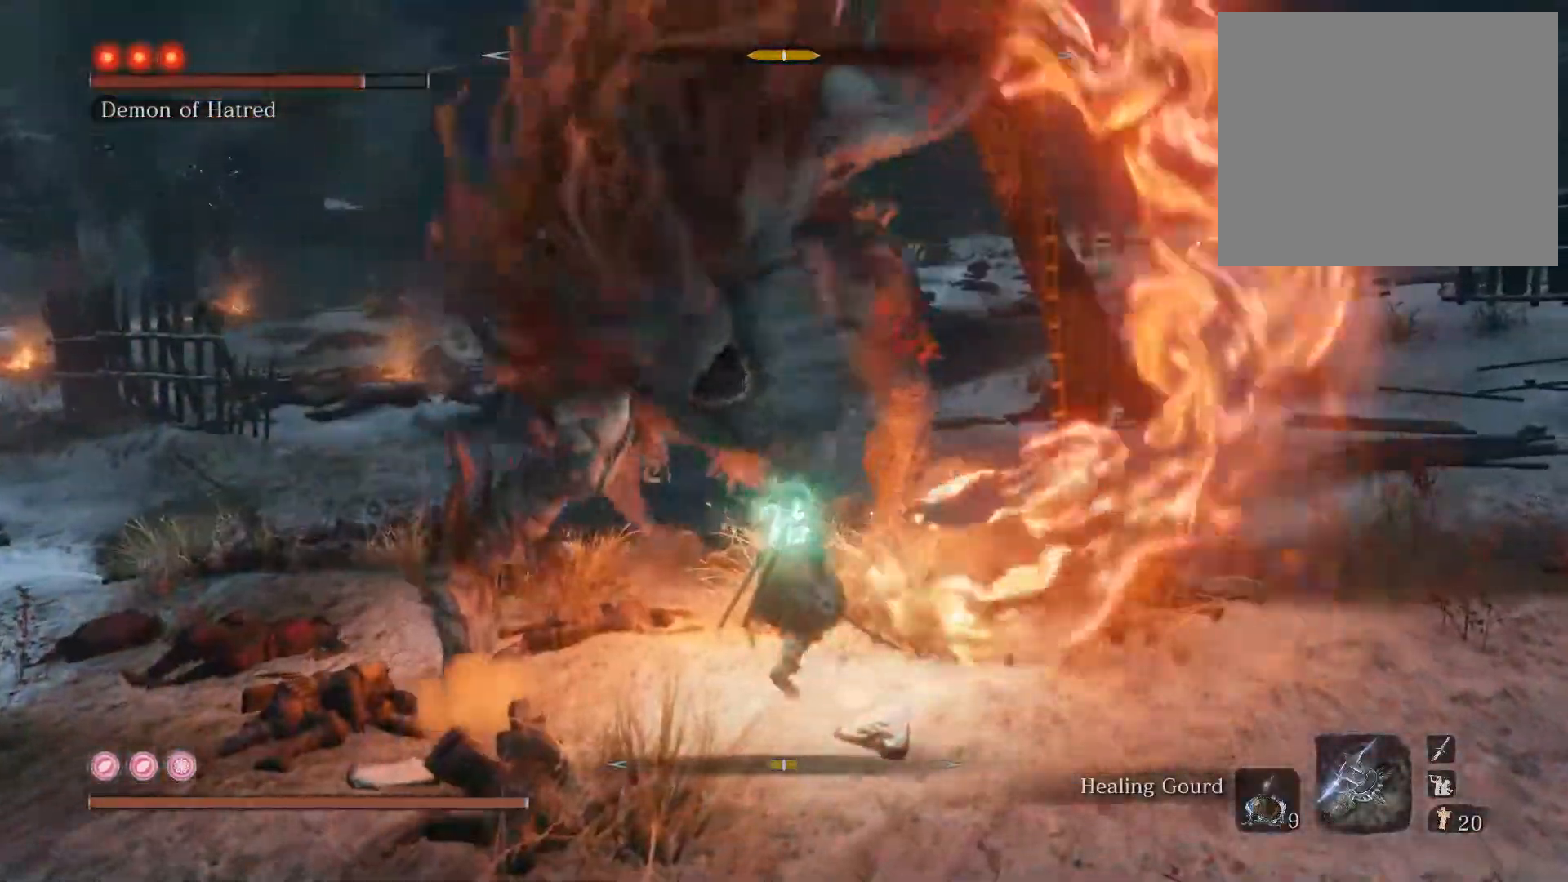
{"buttons": [], "left_stick": "up", "right_stick": "center", "events": []}
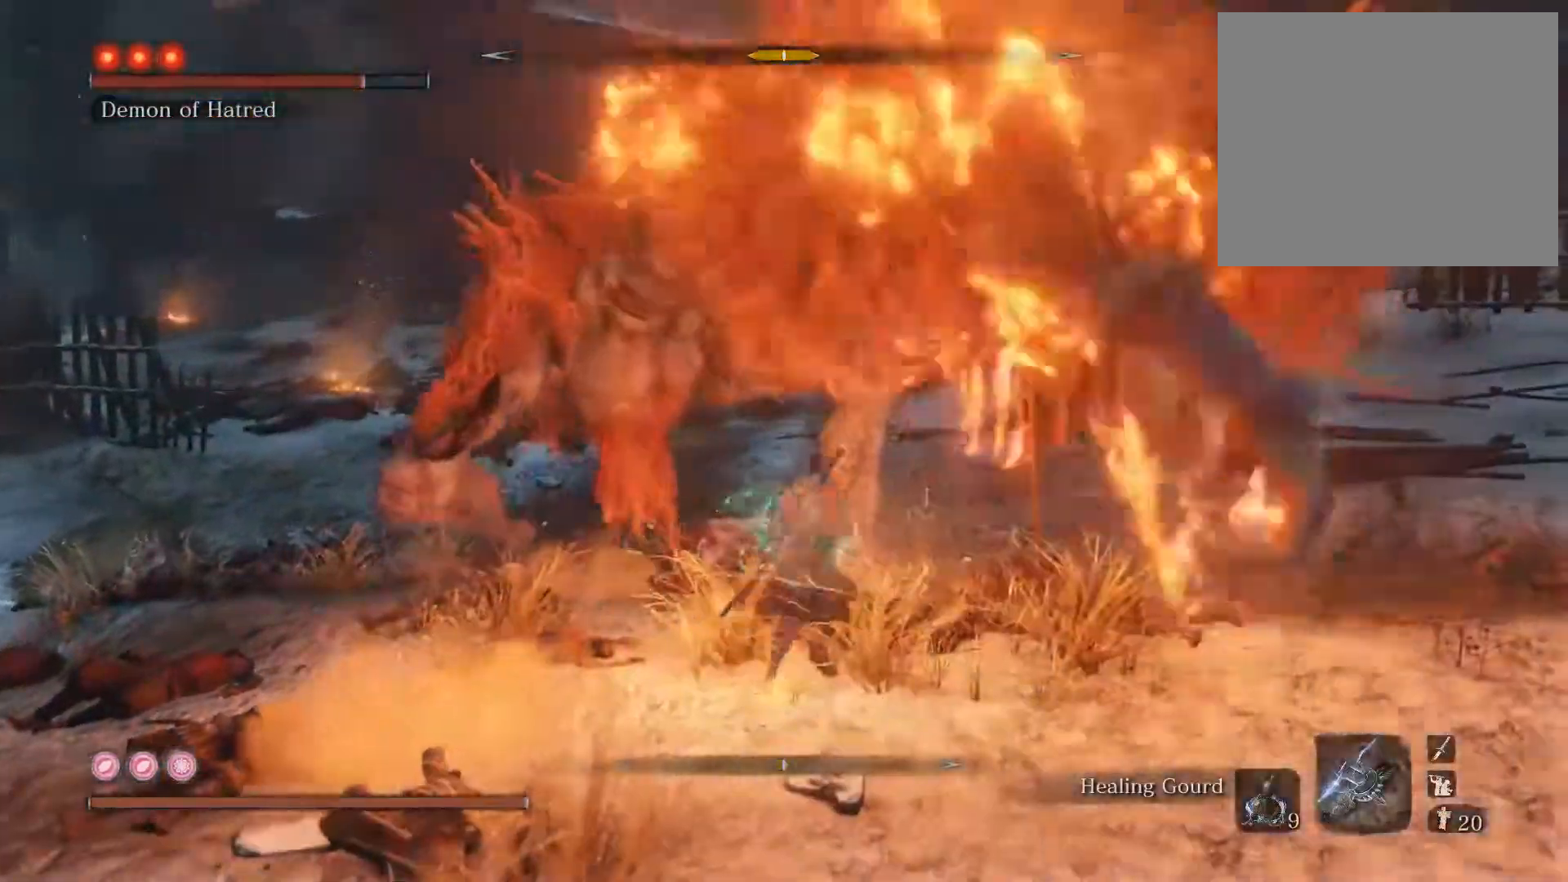
{"buttons": [], "left_stick": "up", "right_stick": "center", "events": [[183, "right_stick", "left"], [400, "right_stick", "center"]]}
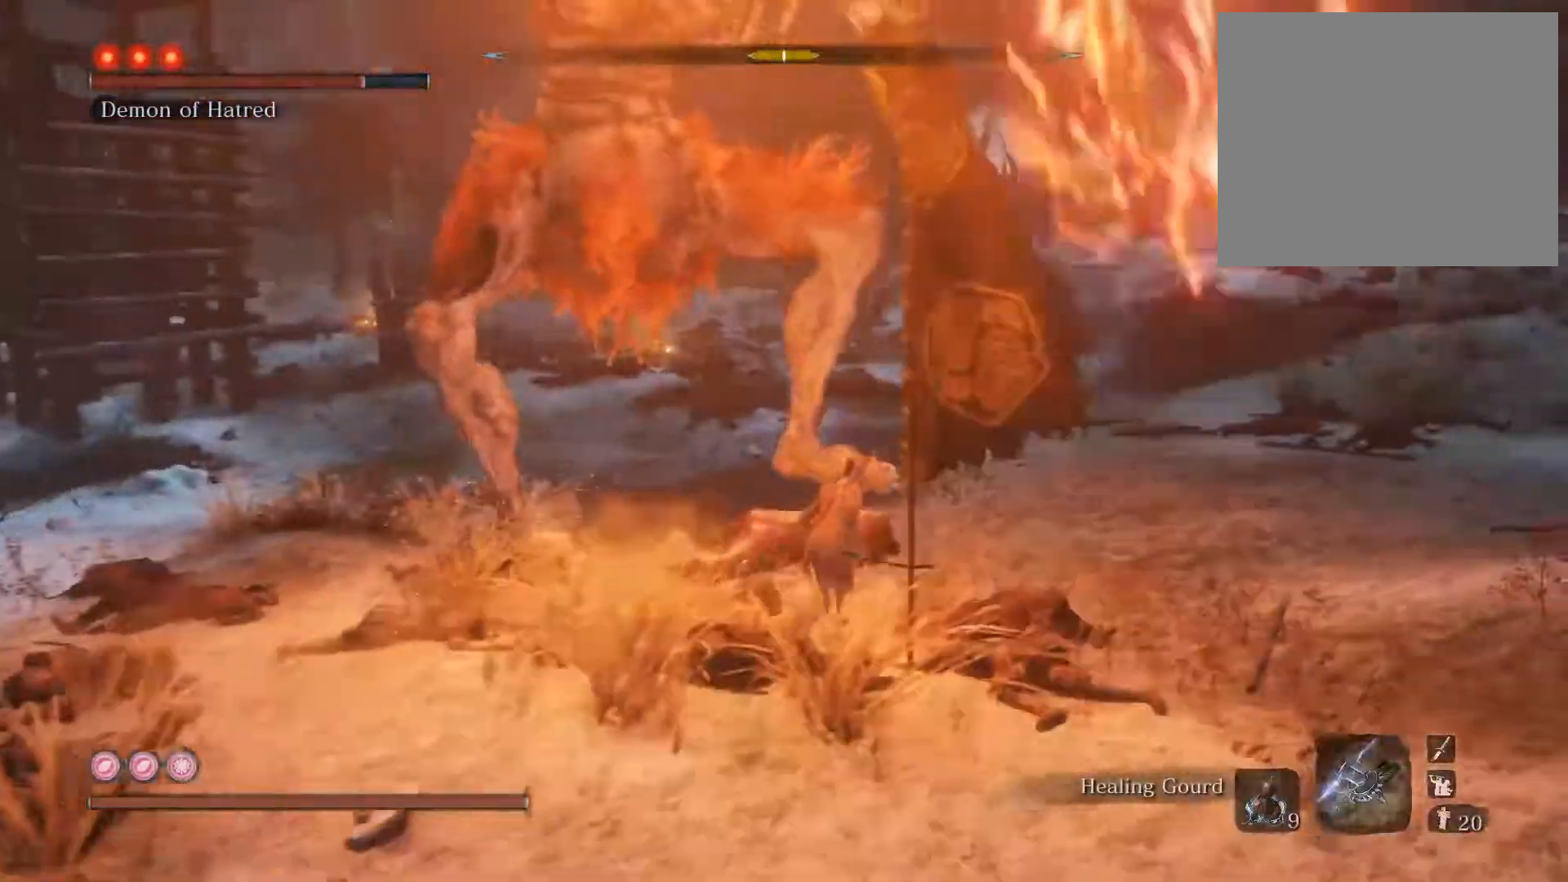
{"buttons": [], "left_stick": "up", "right_stick": "center", "events": [[267, "right_stick", "left"], [333, "R1", "down"], [433, "R1", "up"], [433, "right_stick", "center"]]}
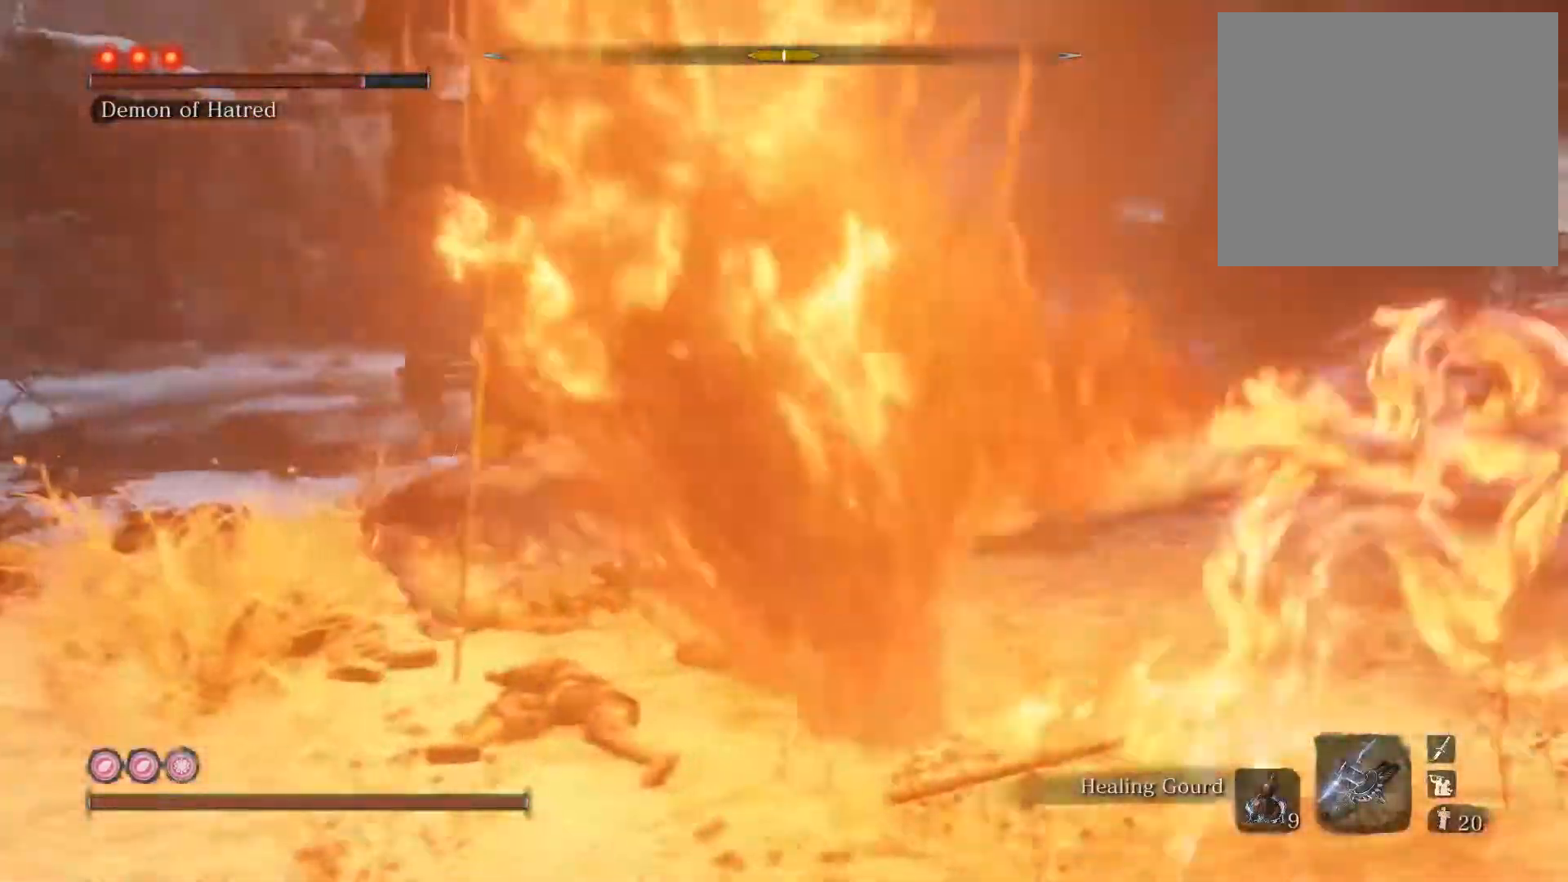
{"buttons": ["CIRCLE"], "left_stick": "down-right", "right_stick": "left", "events": [[50, "right_stick", "left"], [167, "right_stick", "center"], [283, "left_stick", "right"], [350, "CIRCLE", "down"], [417, "right_stick", "left"], [433, "left_stick", "down-right"]]}
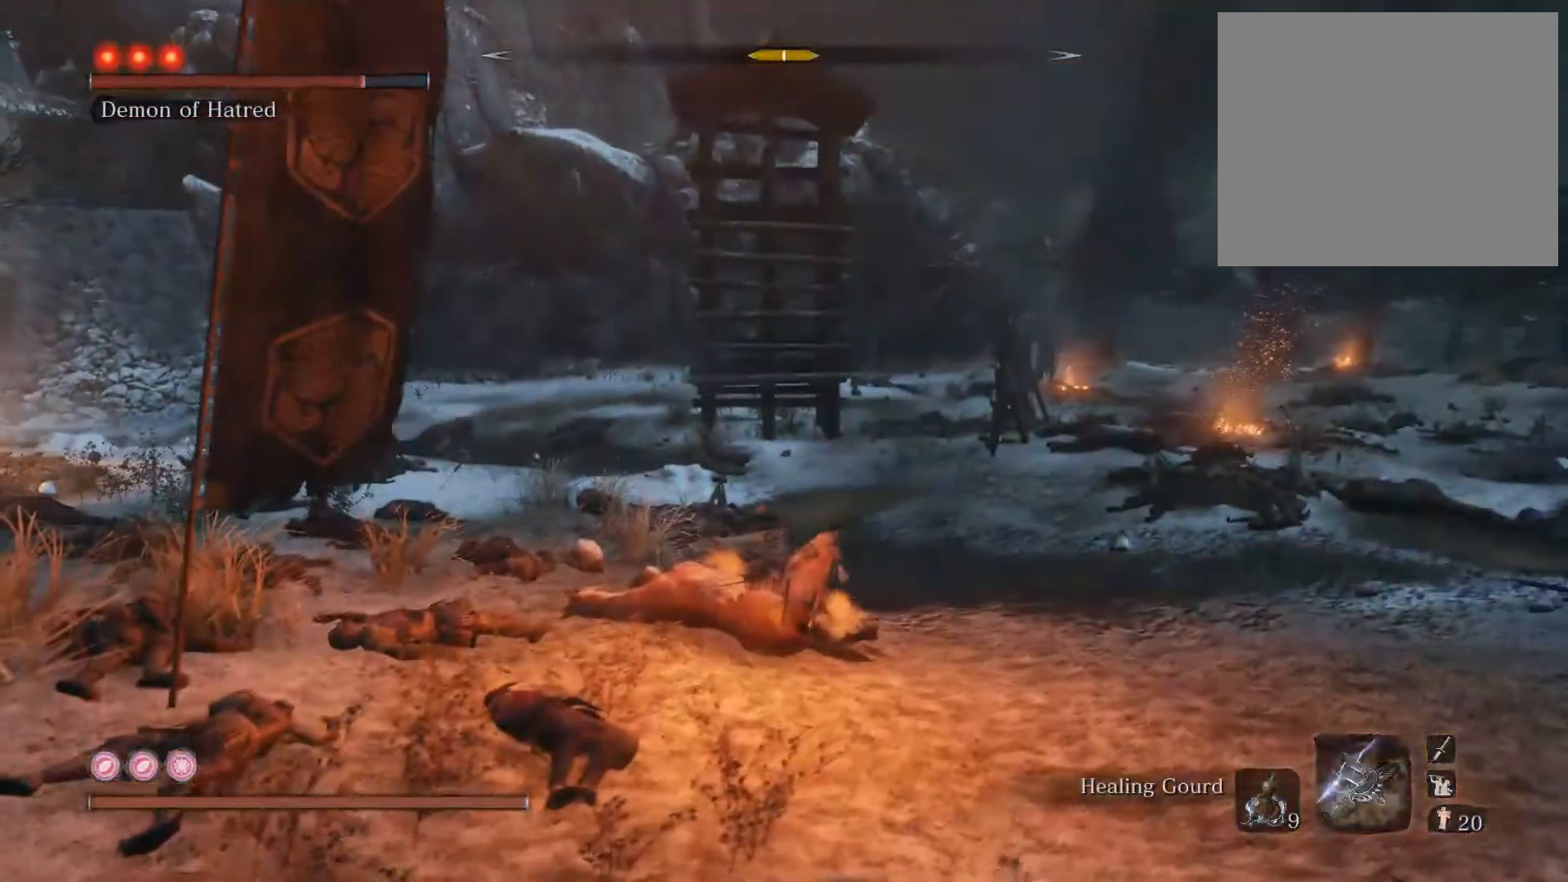
{"buttons": ["CIRCLE"], "left_stick": "down-right", "right_stick": "left", "events": [[167, "right_stick", "center"], [367, "right_stick", "left"]]}